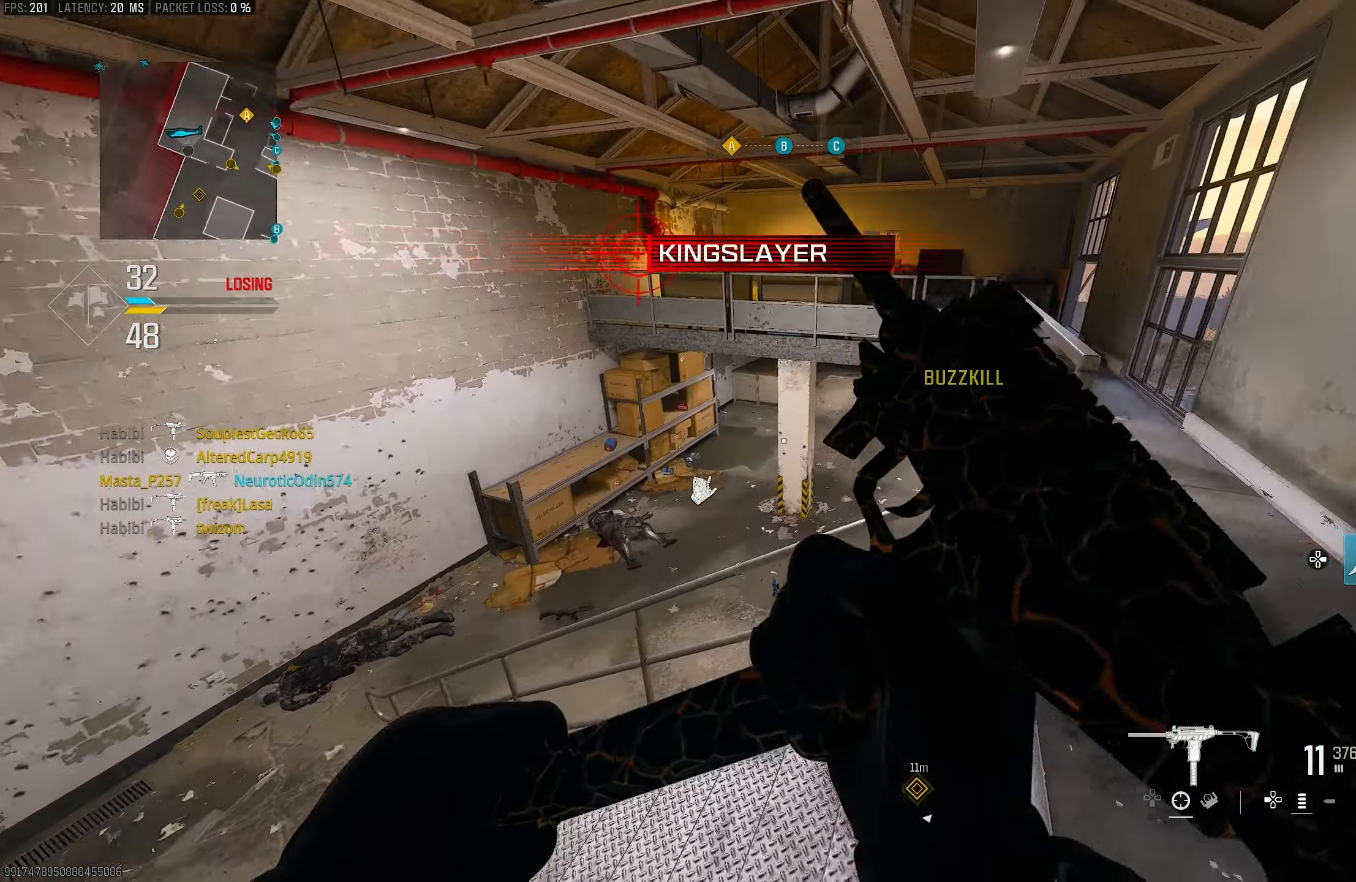
Gameplay with a controller (PlayStation layout); each line is a JSON object with the inputs held at the frame after it. "events" lists button and stick changes between this image and that frame as [ms after this image, input, new state], when the widget could be followed in between.
{"buttons": [], "left_stick": "left", "right_stick": "right", "events": [[17, "left_stick", "up-left"], [117, "left_stick", "left"], [383, "right_stick", "right"]]}
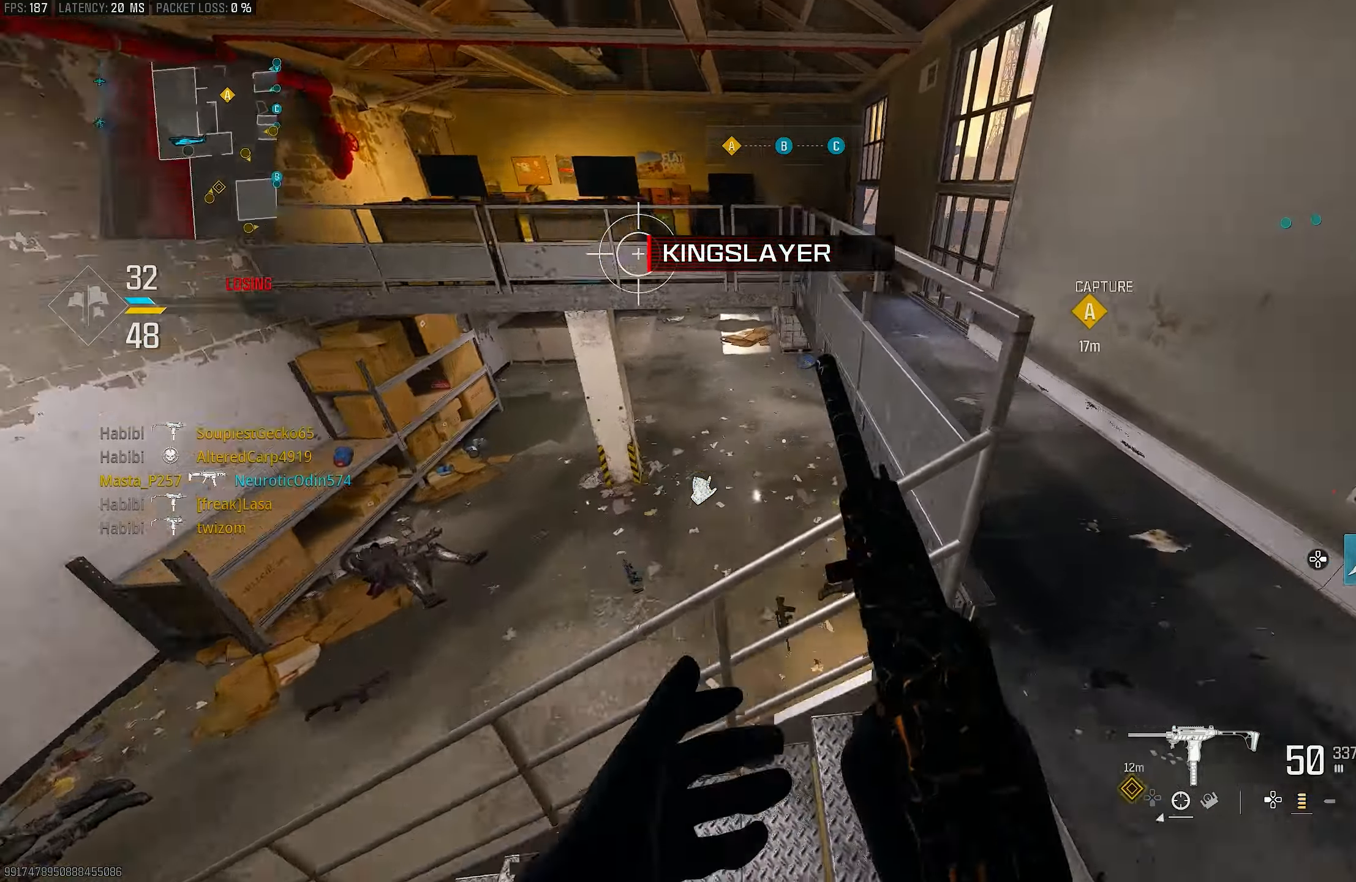
{"buttons": ["CROSS", "L3"], "left_stick": "up", "right_stick": "down-right", "events": [[17, "left_stick", "center"], [117, "right_stick", "center"], [350, "left_stick", "up-left"], [467, "right_stick", "down-right"], [483, "CROSS", "down"], [483, "L3", "down"], [483, "left_stick", "up"]]}
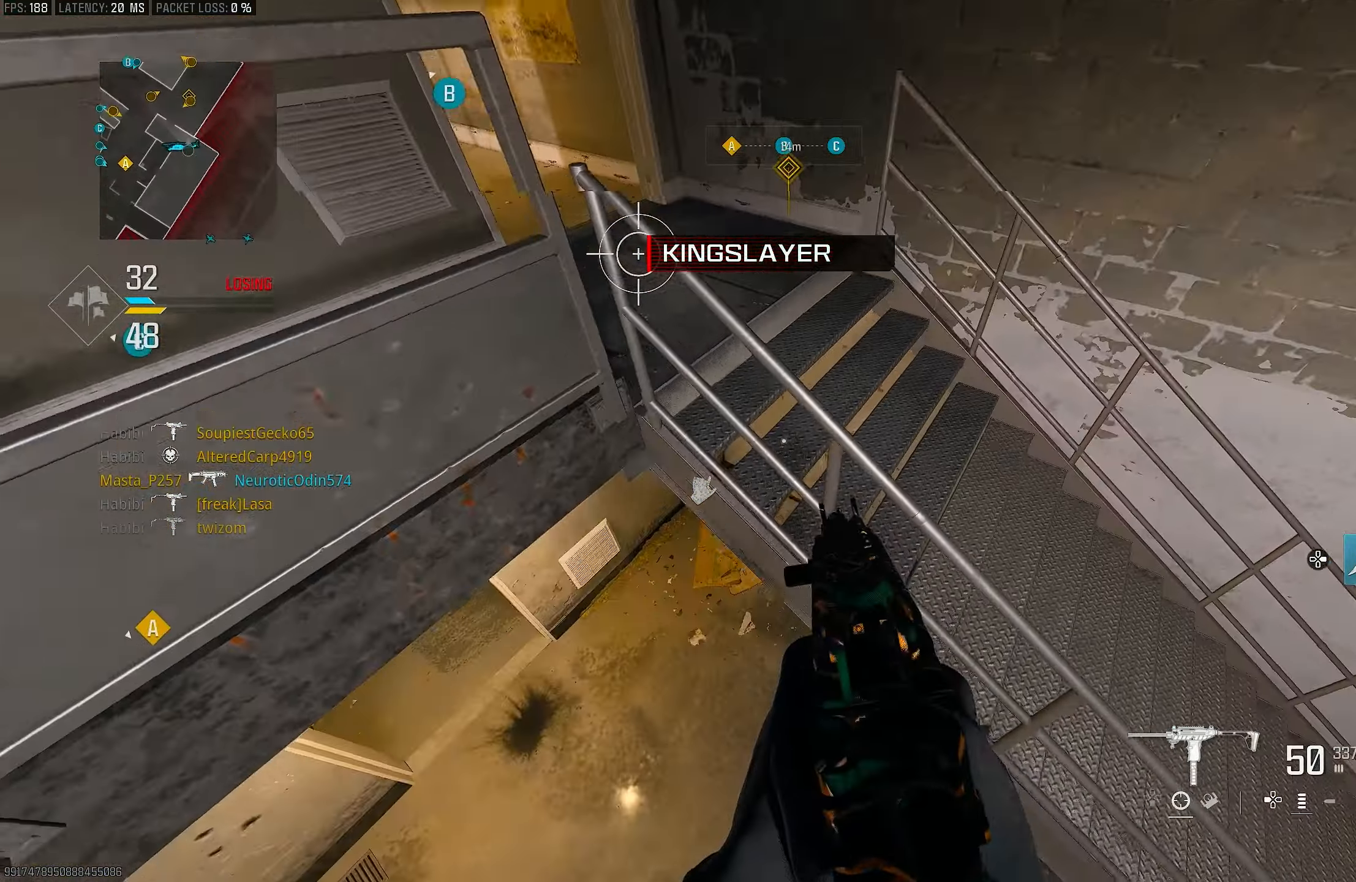
{"buttons": [], "left_stick": "left", "right_stick": "up-right", "events": [[83, "L3", "up"], [83, "left_stick", "up-left"], [150, "CROSS", "up"], [283, "left_stick", "left"], [283, "right_stick", "right"], [450, "right_stick", "up-right"]]}
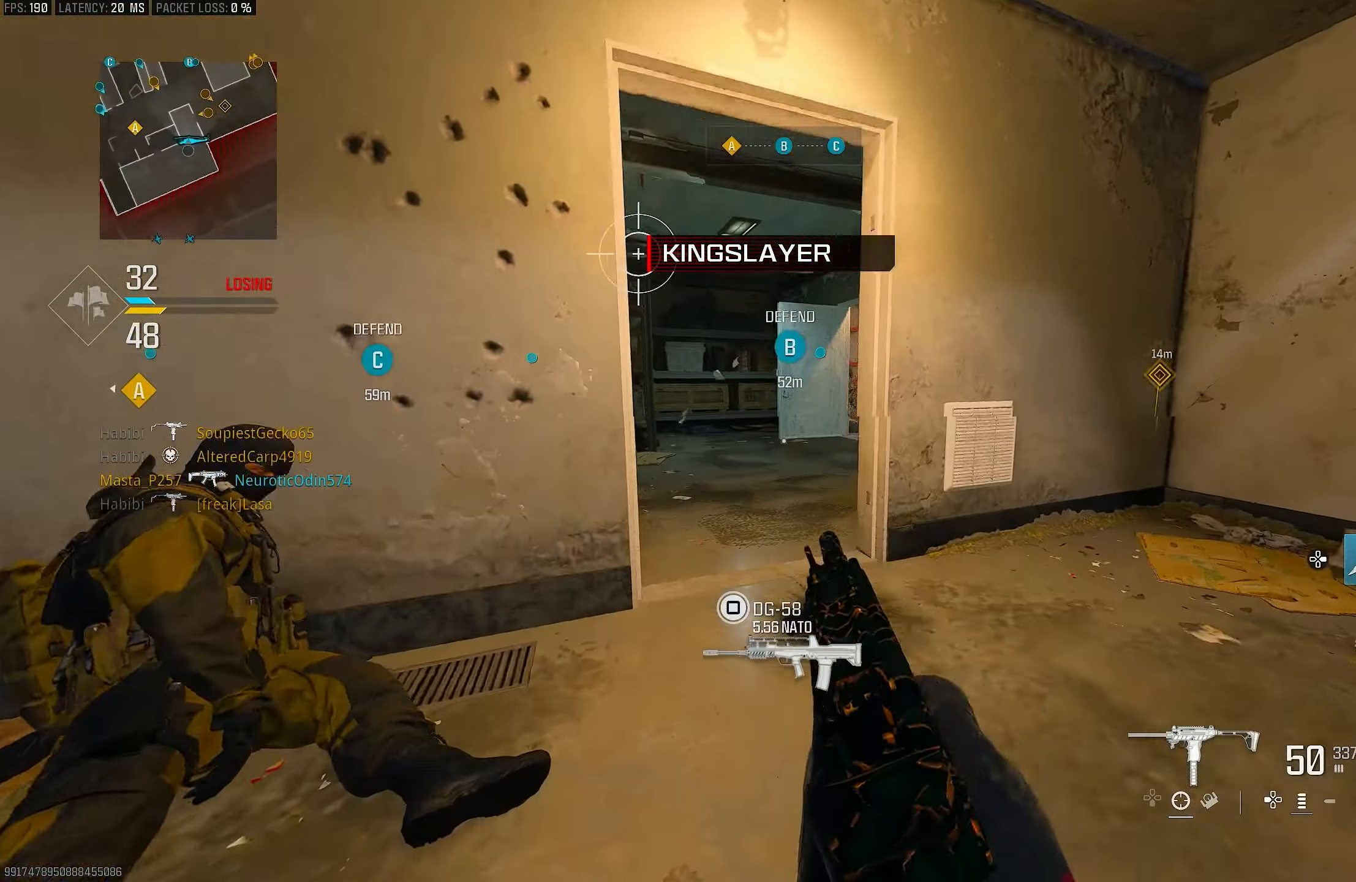
{"buttons": [], "left_stick": "up", "right_stick": "up", "events": [[17, "right_stick", "up"], [50, "left_stick", "up"], [183, "right_stick", "up-left"], [283, "right_stick", "up"]]}
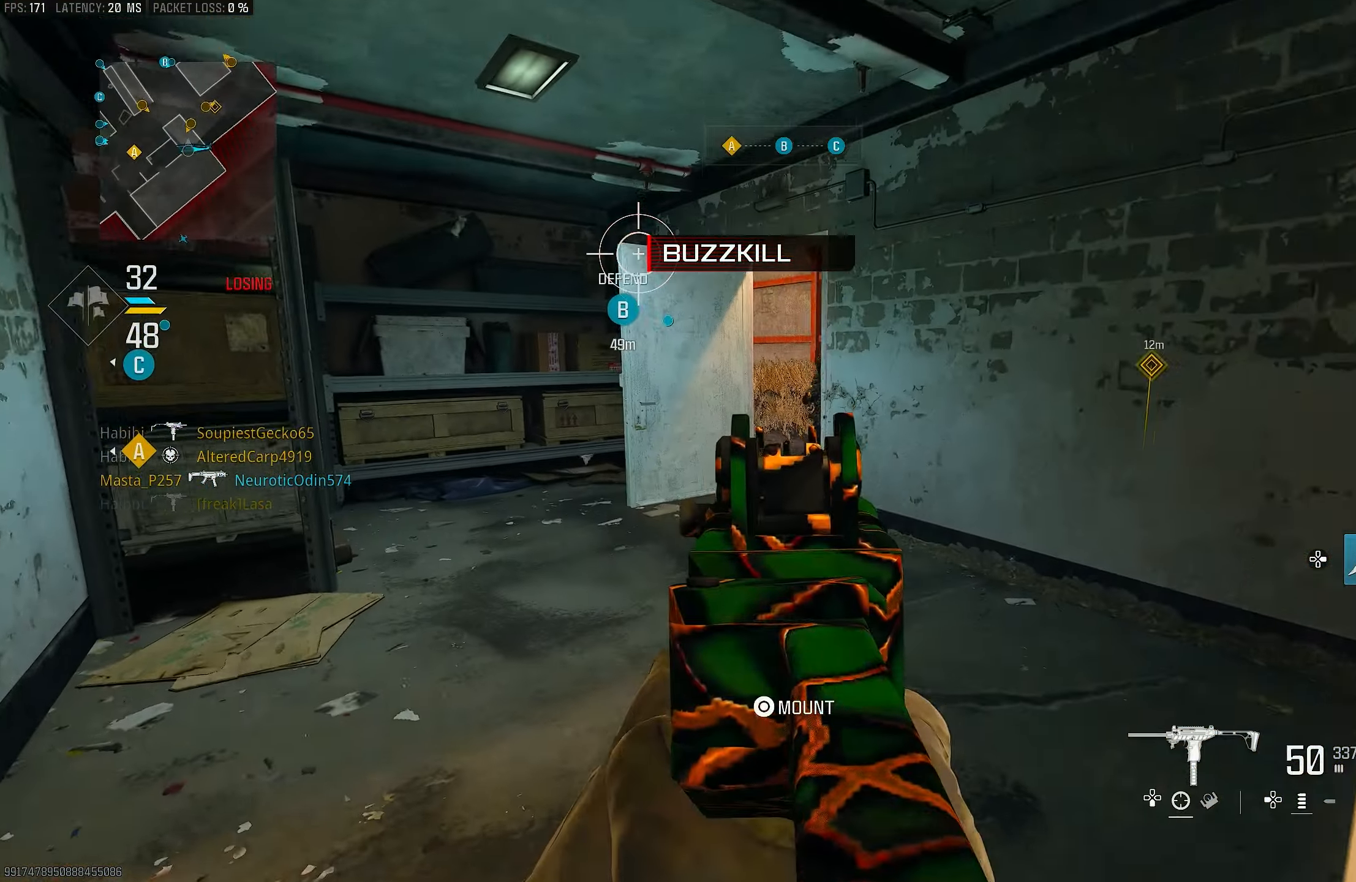
{"buttons": ["L1"], "left_stick": "up-left", "right_stick": "down-right", "events": [[50, "L3", "down"], [183, "L3", "up"], [217, "L1", "down"], [250, "right_stick", "center"], [317, "left_stick", "up-left"], [350, "right_stick", "down"], [450, "right_stick", "down-right"]]}
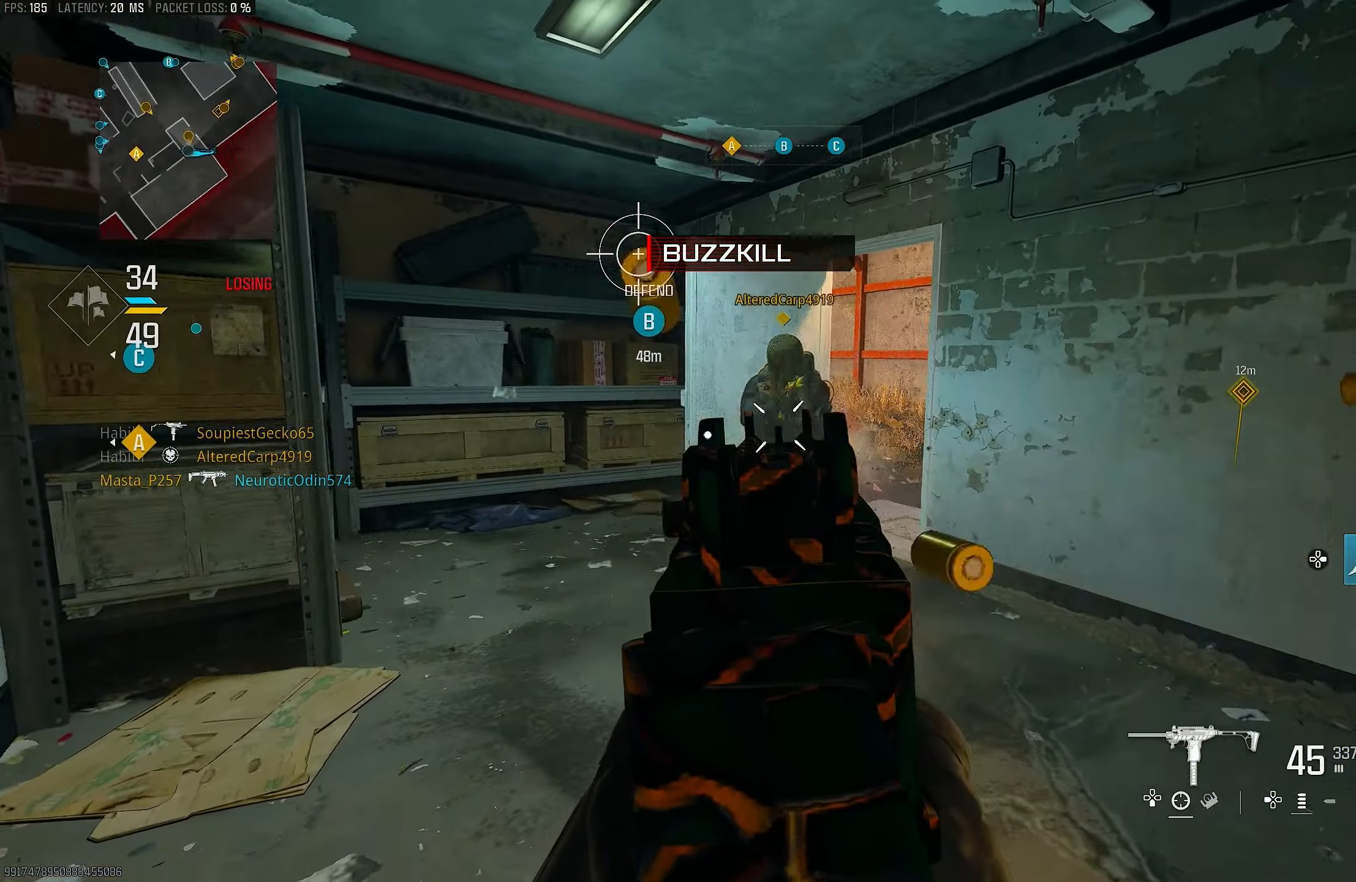
{"buttons": ["L1", "R1"], "left_stick": "up-right", "right_stick": "up", "events": [[117, "right_stick", "right"], [317, "R1", "down"], [317, "right_stick", "up"], [417, "left_stick", "up-right"]]}
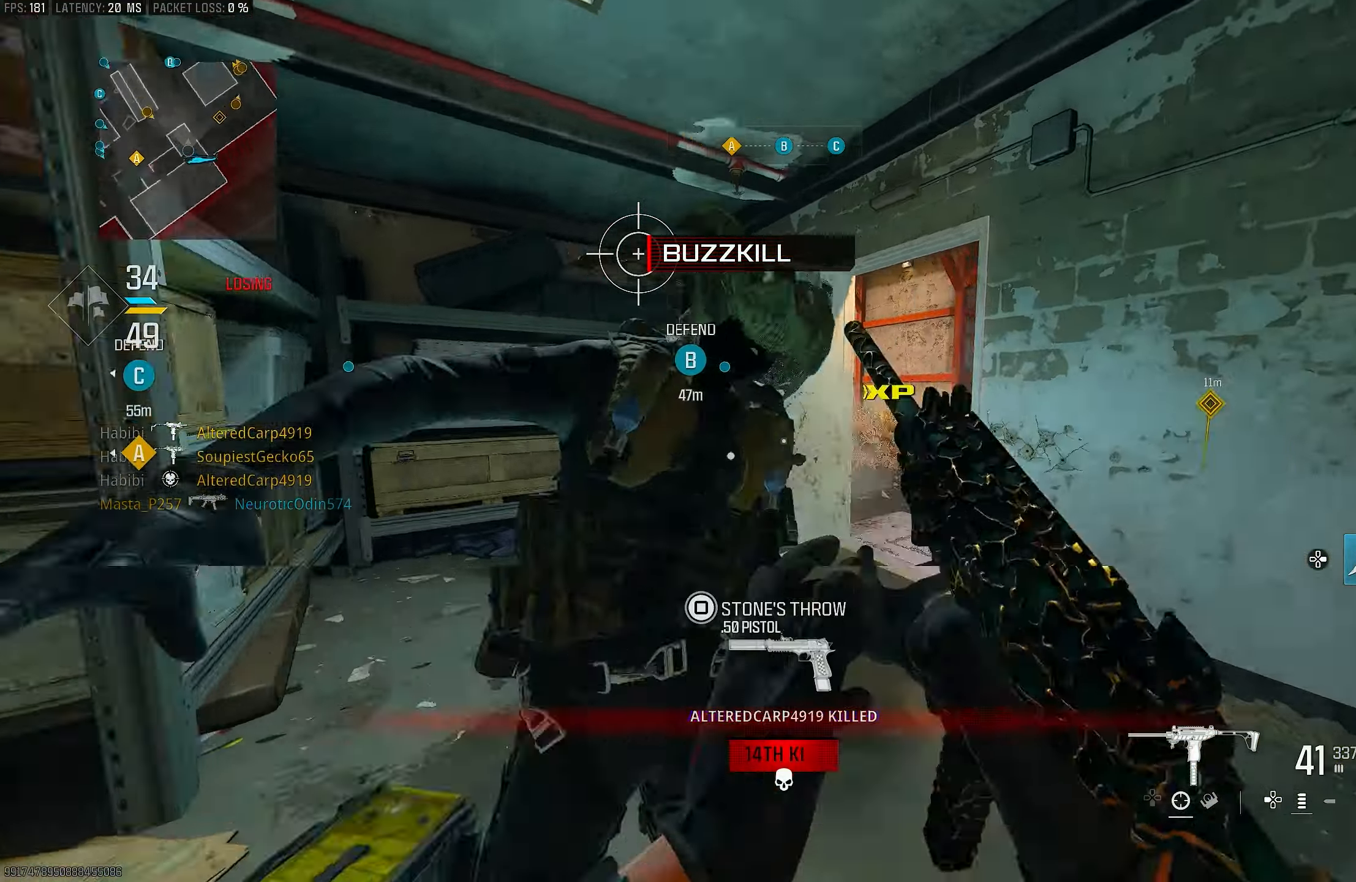
{"buttons": ["L3"], "left_stick": "up", "right_stick": "center", "events": [[17, "right_stick", "up-left"], [83, "left_stick", "right"], [117, "R3", "down"], [117, "right_stick", "up"], [217, "CROSS", "down"], [217, "right_stick", "center"], [250, "L1", "up"], [283, "R3", "up"], [283, "left_stick", "up-left"], [317, "R1", "up"], [350, "CROSS", "up"], [417, "L3", "down"], [417, "left_stick", "up"], [417, "right_stick", "left"], [483, "right_stick", "center"]]}
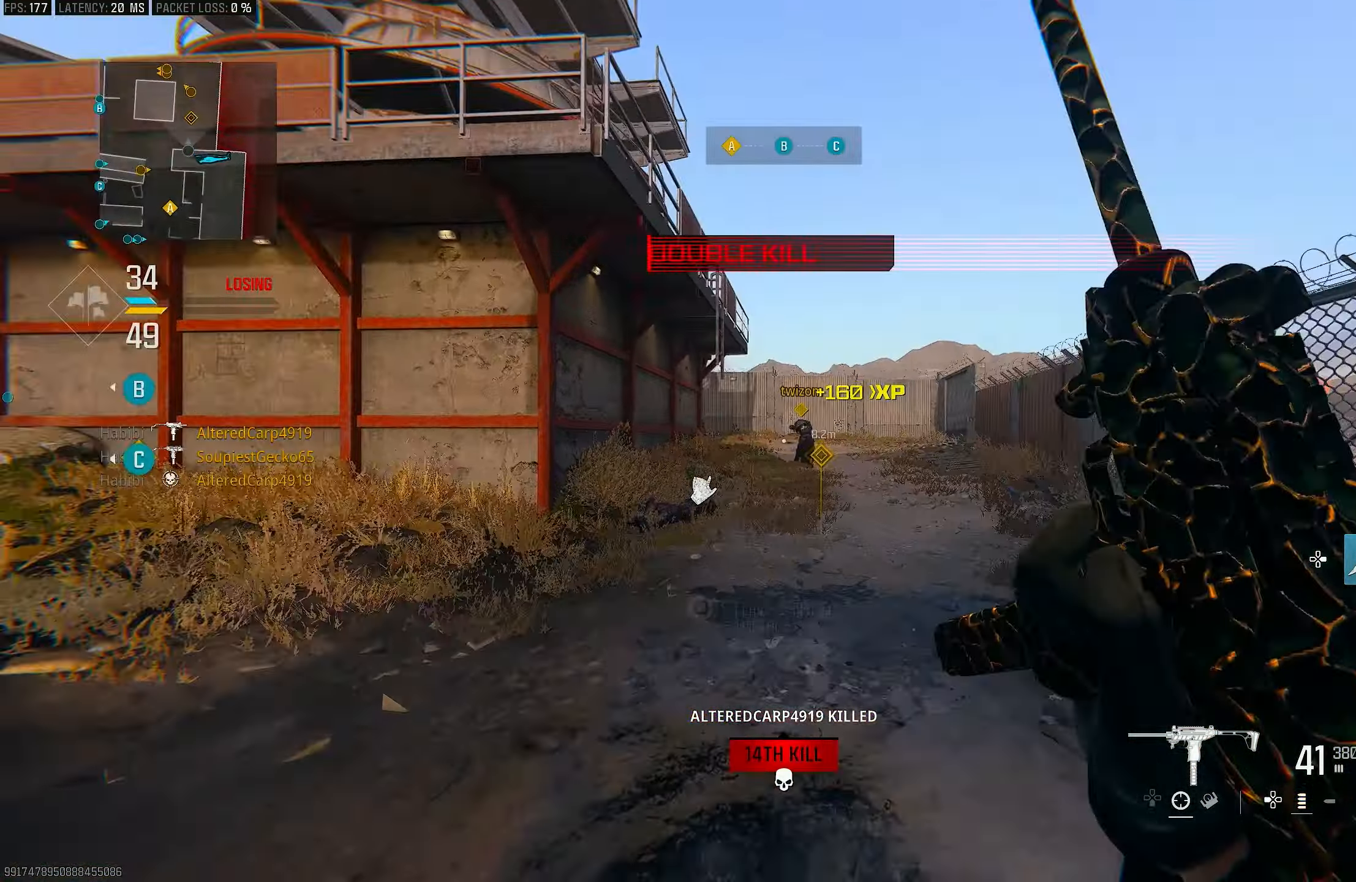
{"buttons": [], "left_stick": "up", "right_stick": "center", "events": [[17, "right_stick", "right"], [50, "L3", "up"], [417, "right_stick", "center"]]}
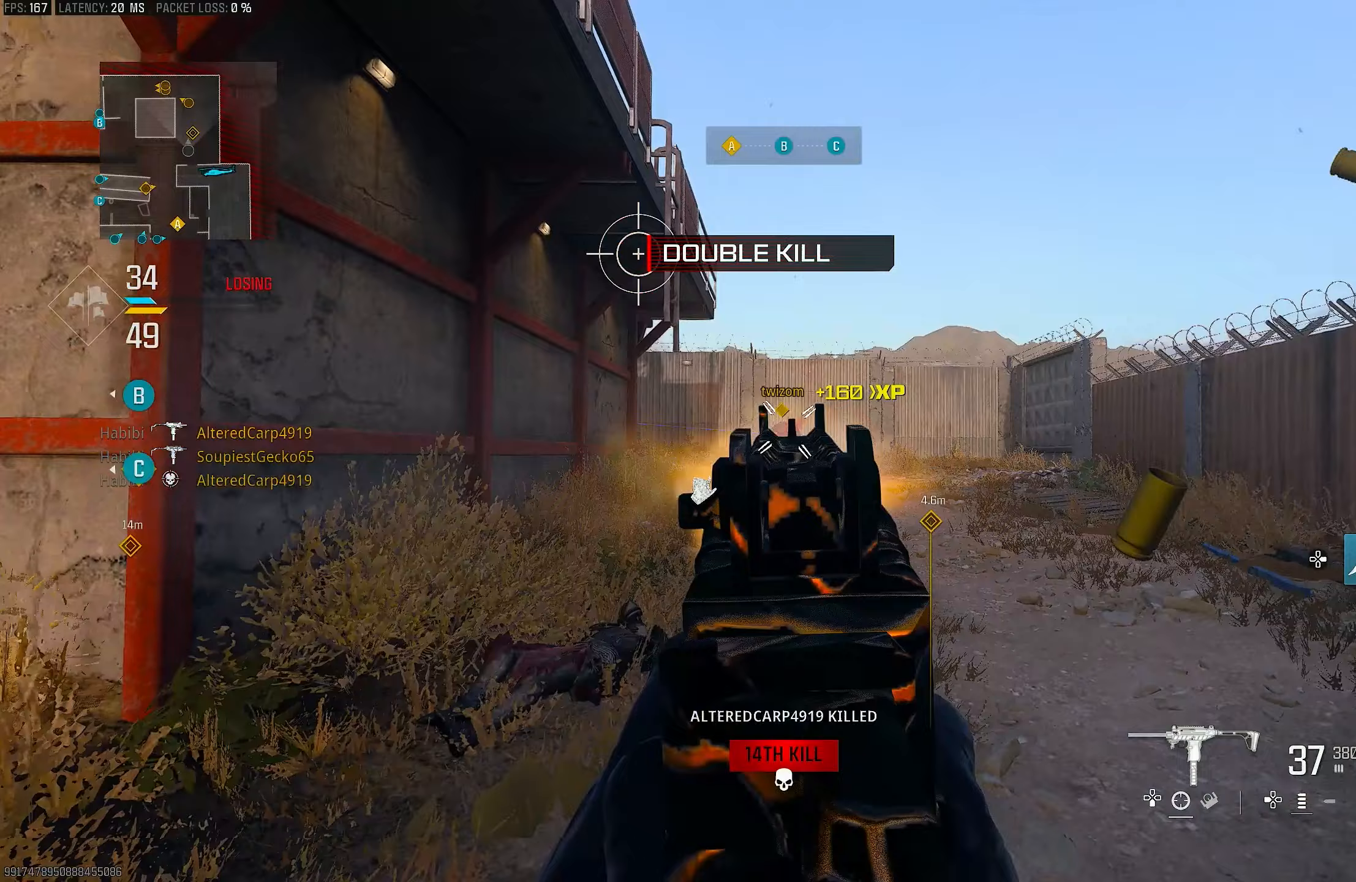
{"buttons": ["L1", "R1"], "left_stick": "up-right", "right_stick": "center", "events": [[83, "CROSS", "down"], [83, "L1", "down"], [217, "CROSS", "up"], [317, "R1", "down"], [350, "left_stick", "up-right"]]}
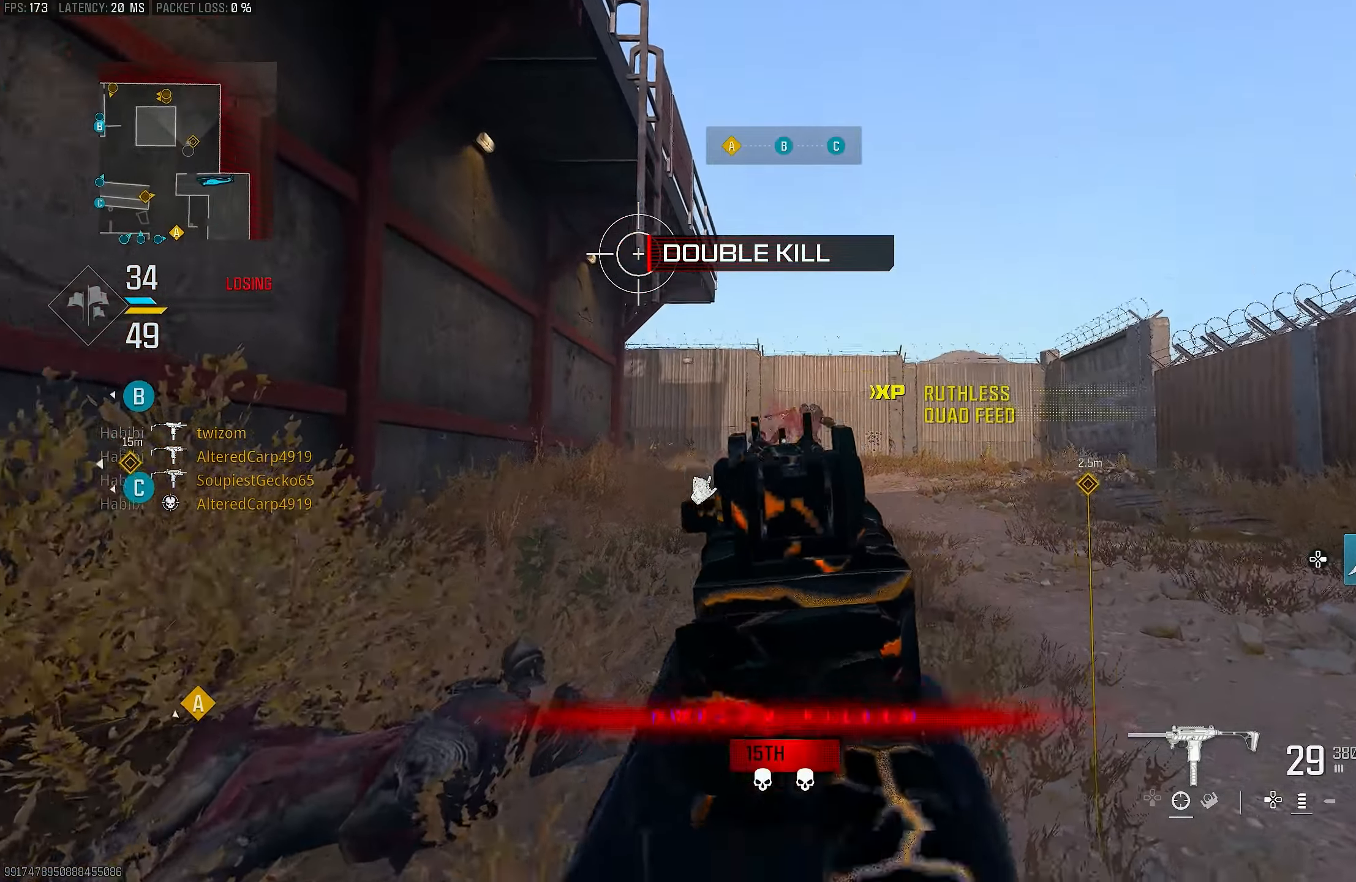
{"buttons": ["L1", "R1"], "left_stick": "up", "right_stick": "down", "events": [[383, "right_stick", "down"], [483, "left_stick", "up"]]}
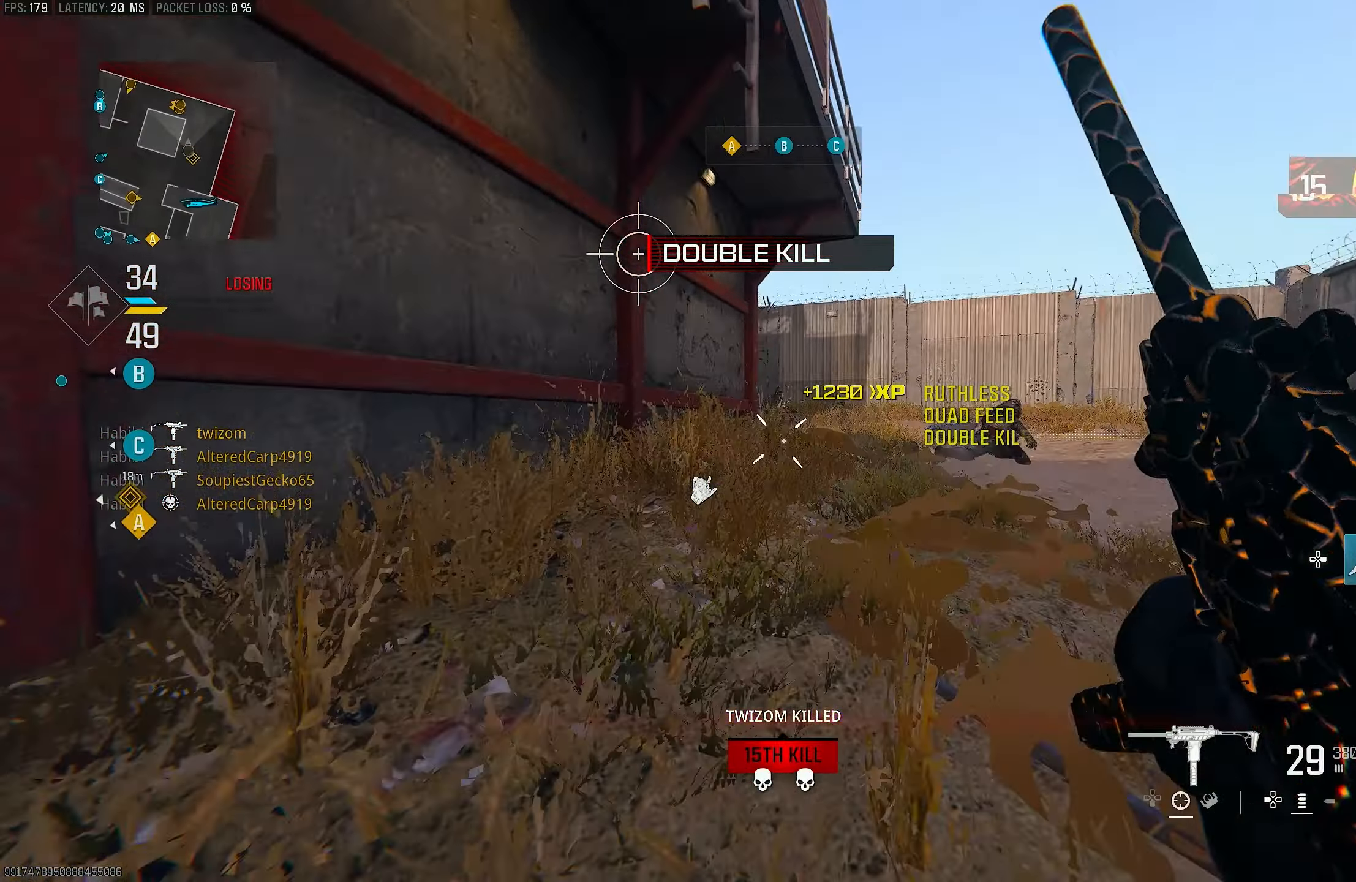
{"buttons": [], "left_stick": "up", "right_stick": "center", "events": [[50, "L1", "up"], [50, "R1", "up"], [83, "L3", "down"], [117, "right_stick", "down-right"], [150, "L3", "up"], [283, "right_stick", "left"], [383, "right_stick", "down-left"], [483, "right_stick", "center"]]}
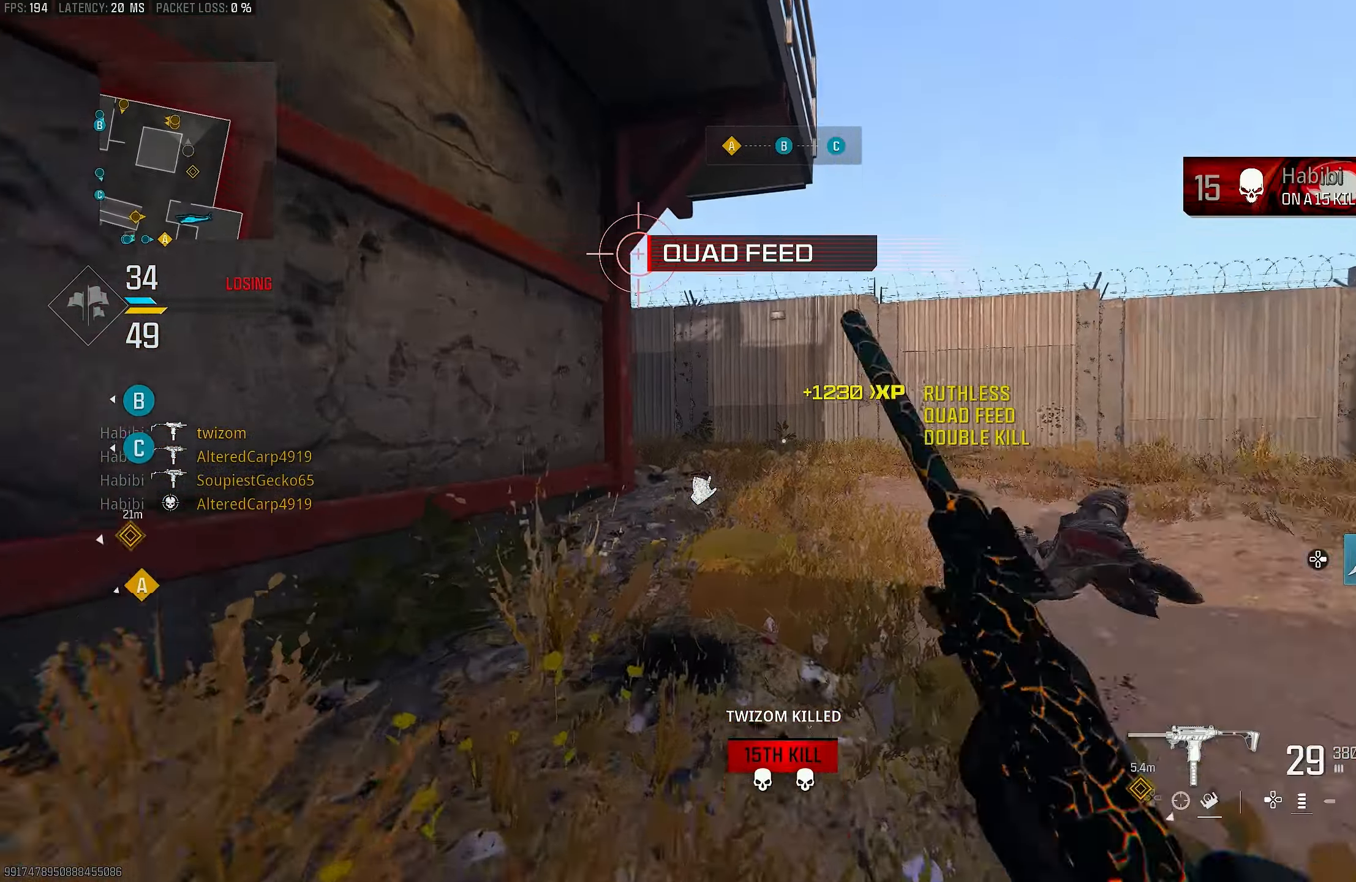
{"buttons": [], "left_stick": "up", "right_stick": "center", "events": []}
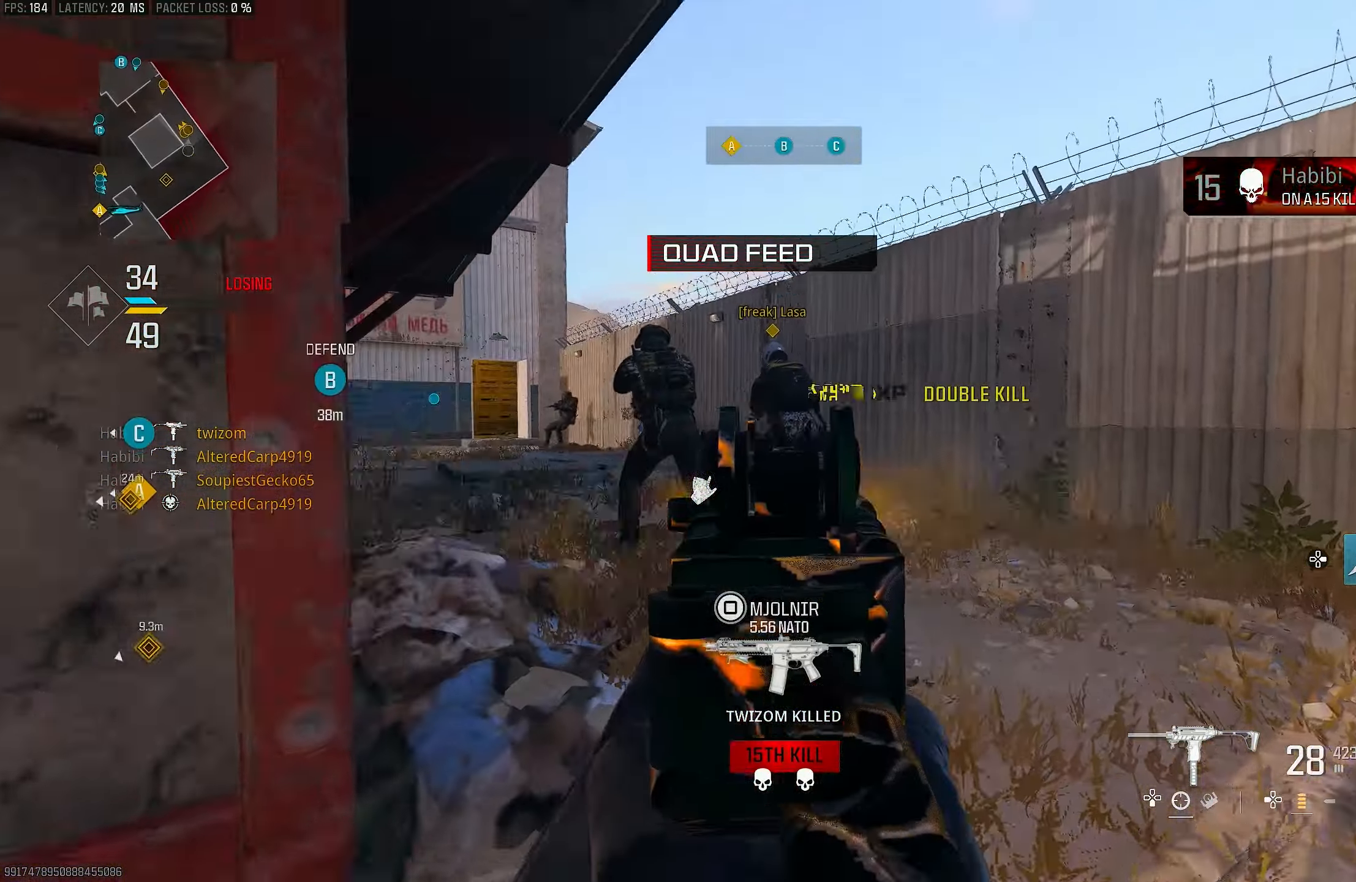
{"buttons": ["L1"], "left_stick": "up", "right_stick": "center", "events": [[17, "R3", "down"], [83, "R3", "up"], [117, "right_stick", "left"], [217, "R3", "down"], [250, "CROSS", "down"], [317, "L1", "down"], [317, "R3", "up"], [383, "CROSS", "up"], [383, "right_stick", "center"]]}
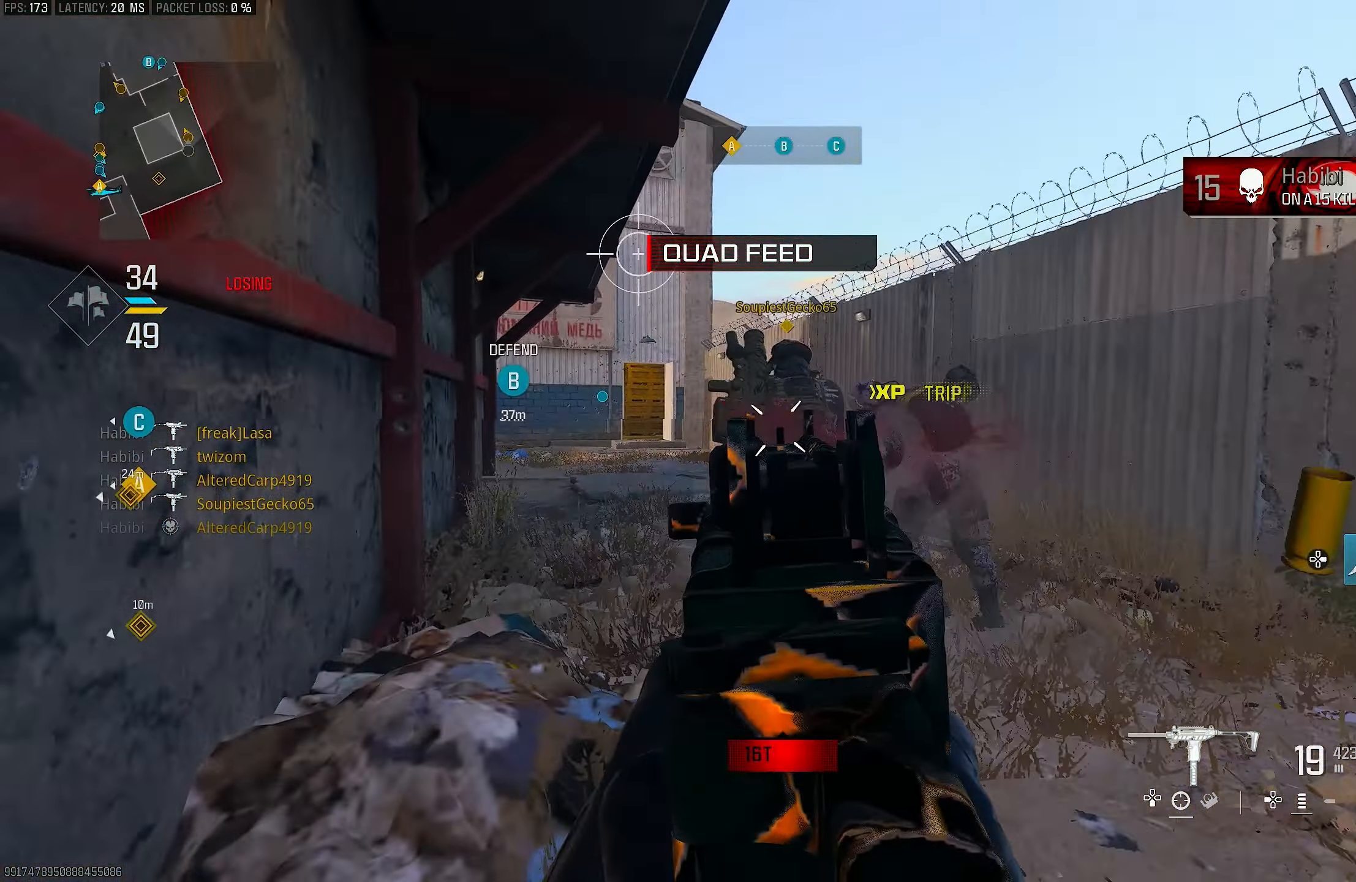
{"buttons": ["L1", "R1"], "left_stick": "left", "right_stick": "down-left", "events": [[50, "R1", "down"], [50, "right_stick", "up"], [217, "right_stick", "center"], [250, "left_stick", "up-left"], [350, "right_stick", "down-left"], [383, "left_stick", "left"]]}
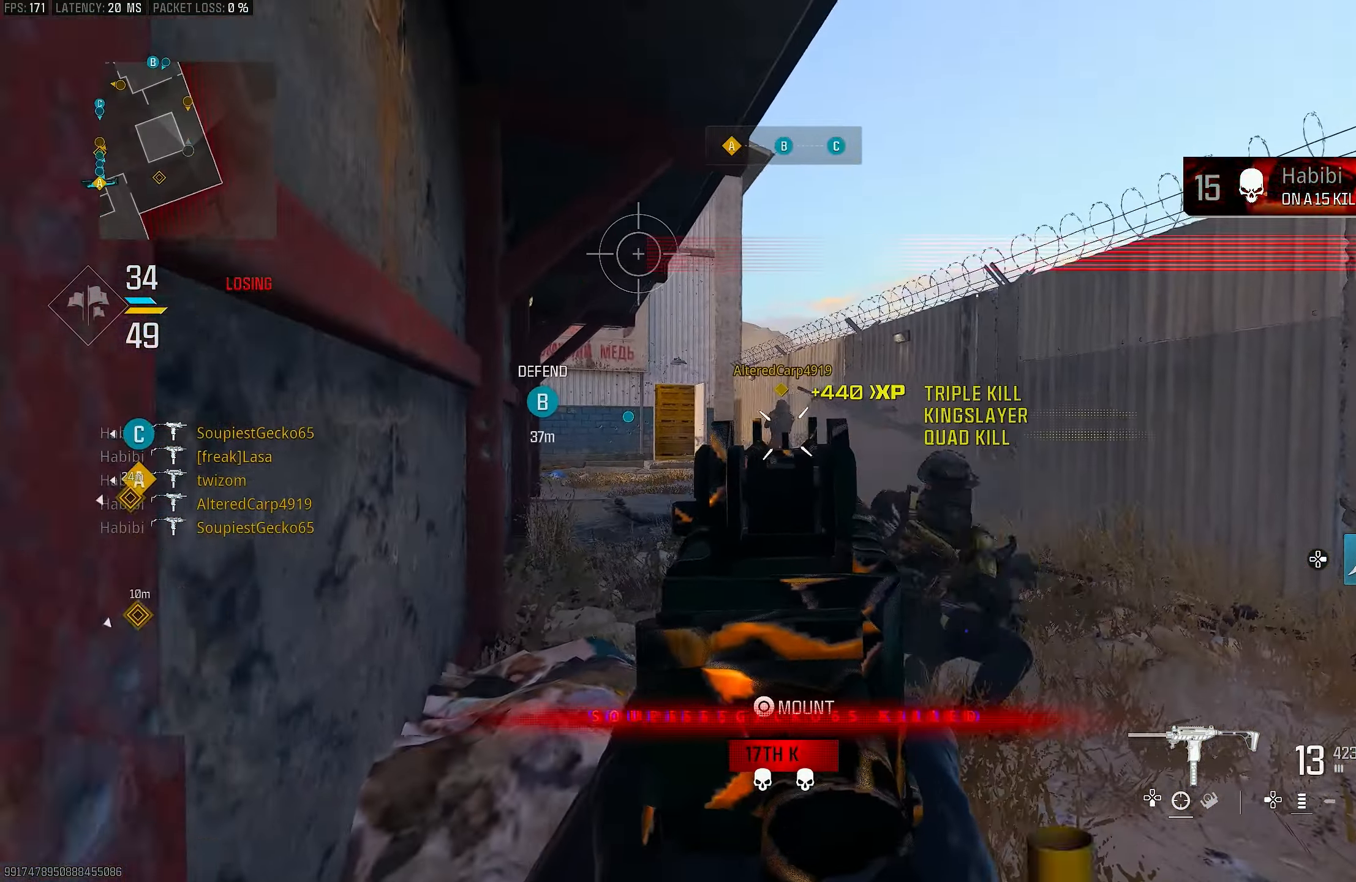
{"buttons": ["L1", "R1"], "left_stick": "down-left", "right_stick": "up-right", "events": [[17, "left_stick", "up"], [17, "right_stick", "center"], [83, "left_stick", "up-right"], [83, "right_stick", "up-right"], [150, "right_stick", "center"], [183, "left_stick", "center"], [217, "right_stick", "left"], [250, "left_stick", "down-left"], [317, "R1", "up"], [350, "right_stick", "center"], [417, "right_stick", "up-right"], [483, "R1", "down"]]}
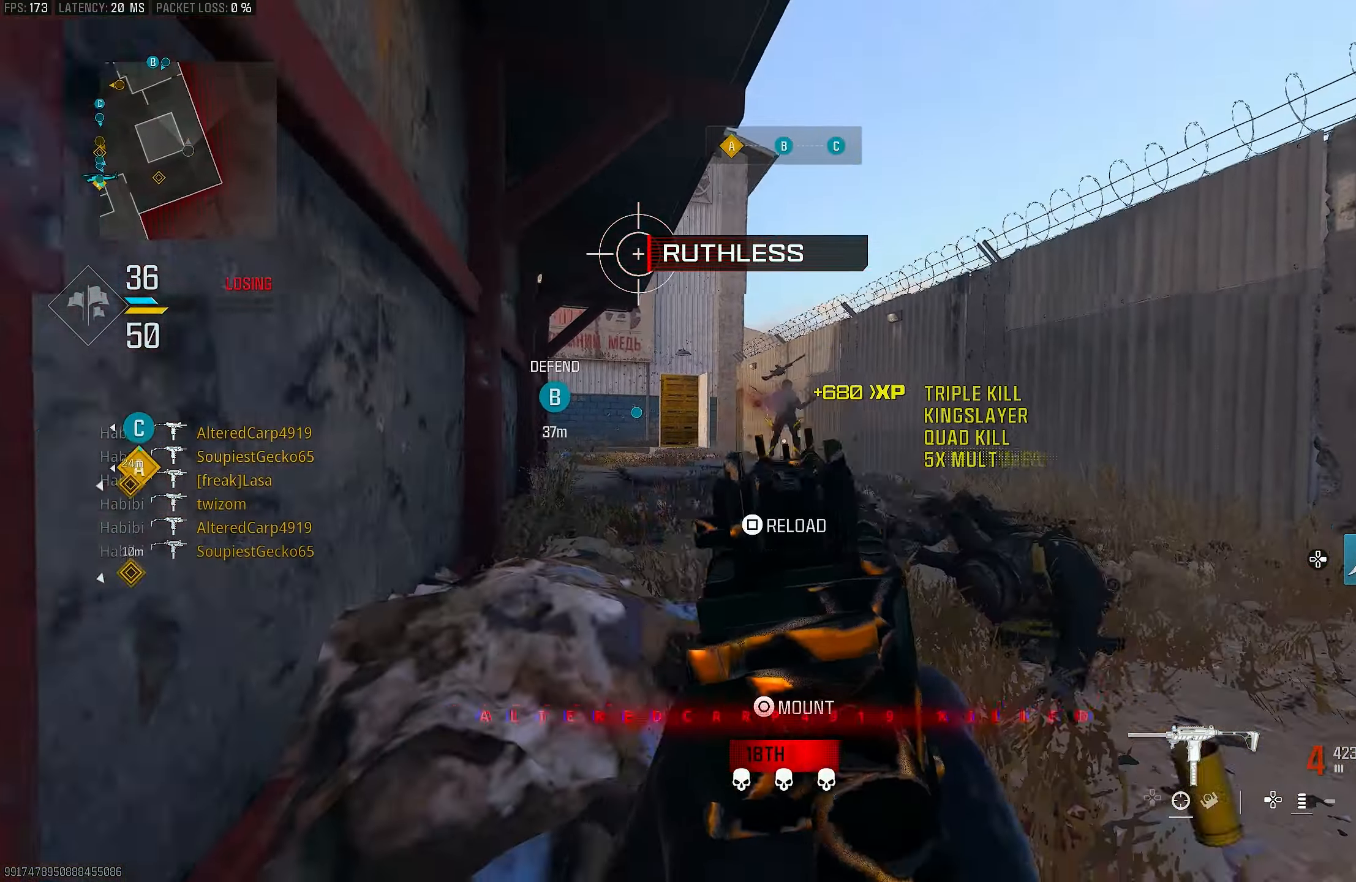
{"buttons": ["CROSS", "L1", "R1"], "left_stick": "up-right", "right_stick": "down", "events": [[17, "right_stick", "center"], [83, "right_stick", "left"], [150, "left_stick", "center"], [150, "right_stick", "center"], [217, "left_stick", "right"], [283, "R3", "down"], [417, "CROSS", "down"], [450, "left_stick", "up-right"], [483, "R3", "up"], [483, "right_stick", "down"]]}
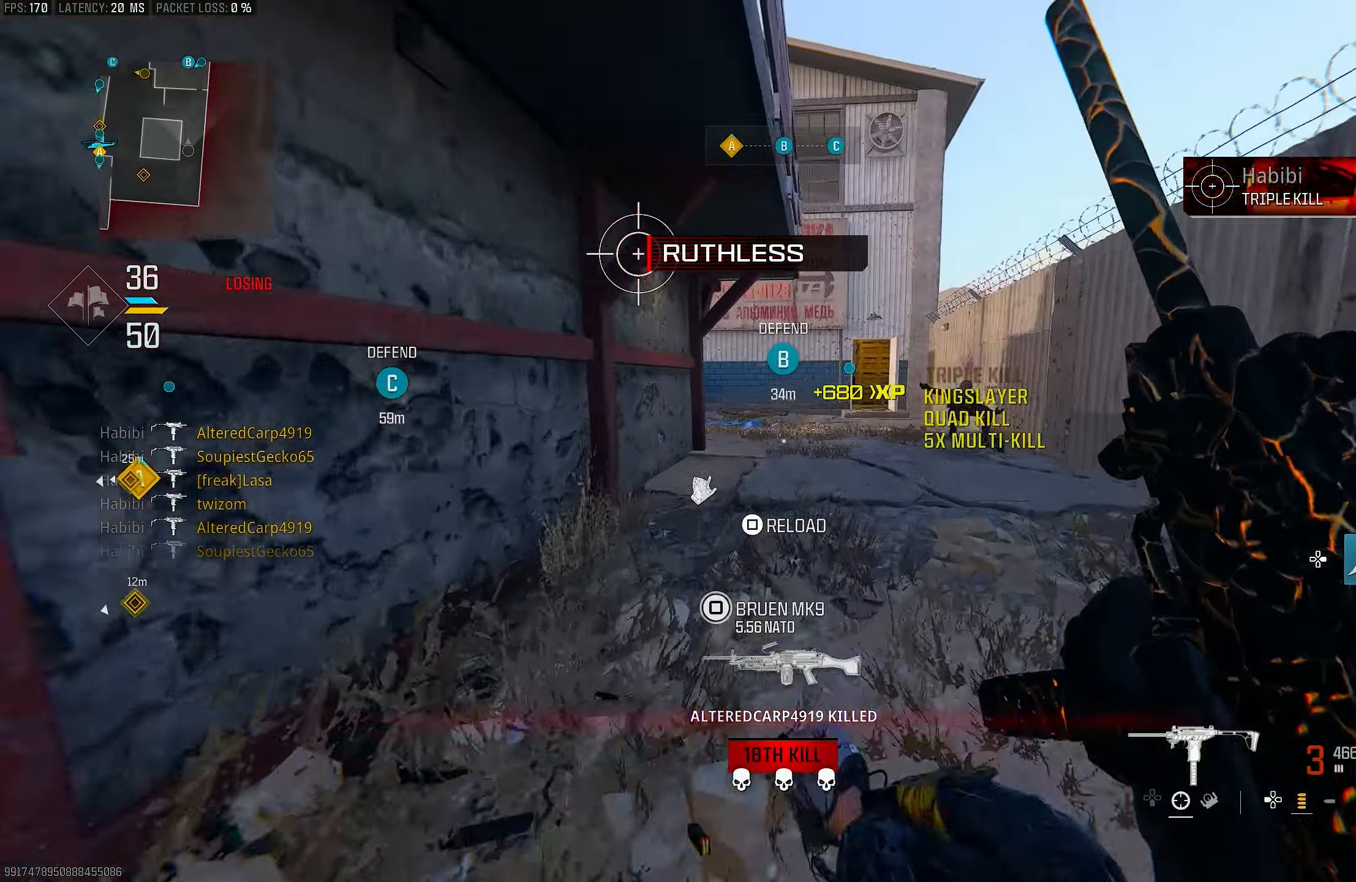
{"buttons": [], "left_stick": "up-left", "right_stick": "center", "events": [[17, "L1", "up"], [17, "right_stick", "down-right"], [50, "CROSS", "up"], [150, "L3", "down"], [150, "R1", "up"], [150, "left_stick", "up"], [183, "right_stick", "center"], [250, "L3", "up"], [317, "right_stick", "left"], [350, "L3", "down"], [483, "L3", "up"], [483, "left_stick", "up-left"], [483, "right_stick", "center"]]}
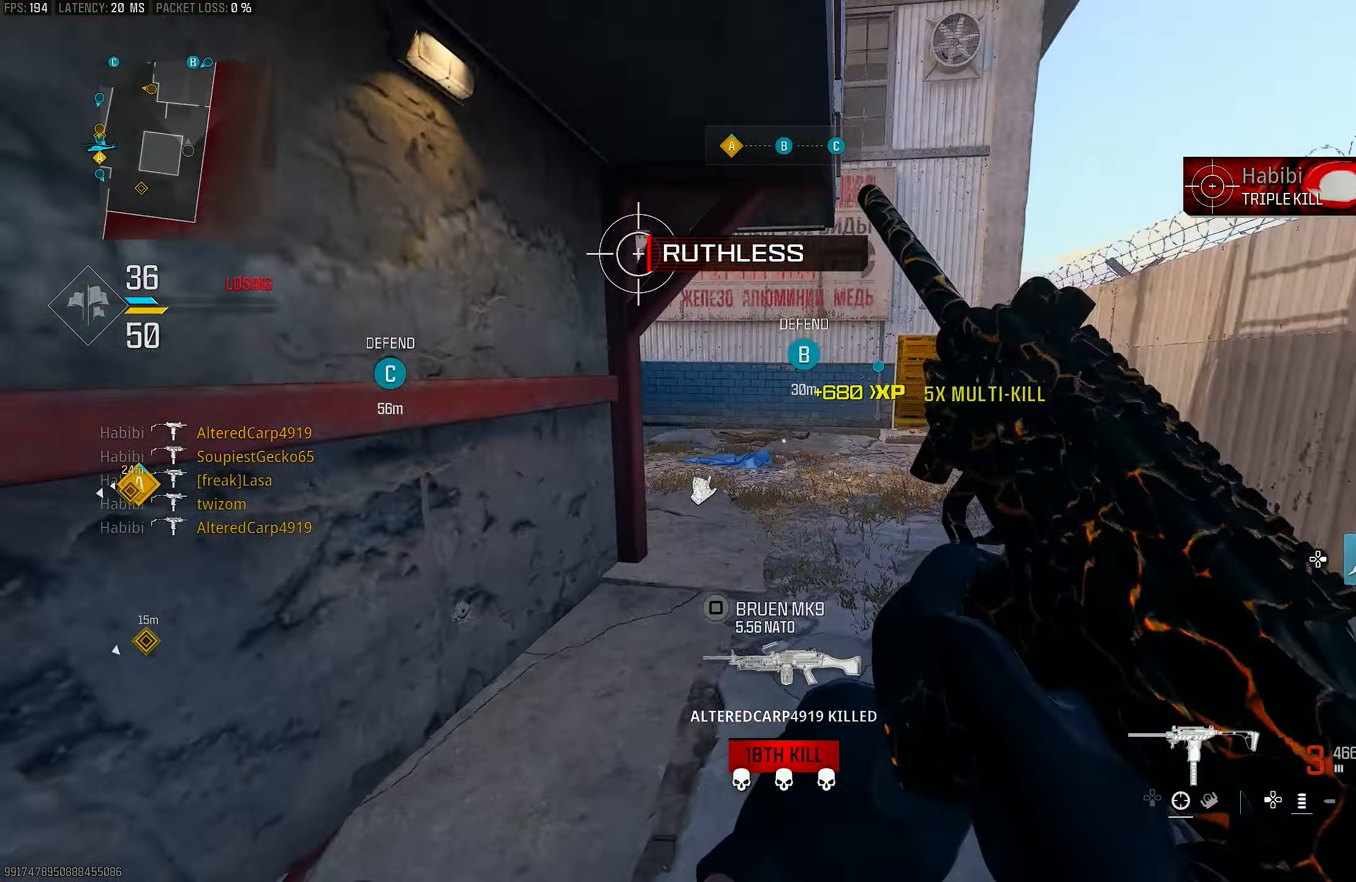
{"buttons": [], "left_stick": "left", "right_stick": "center", "events": [[117, "CROSS", "down"], [150, "SQUARE", "down"], [217, "SQUARE", "up"], [250, "CROSS", "up"], [383, "left_stick", "left"]]}
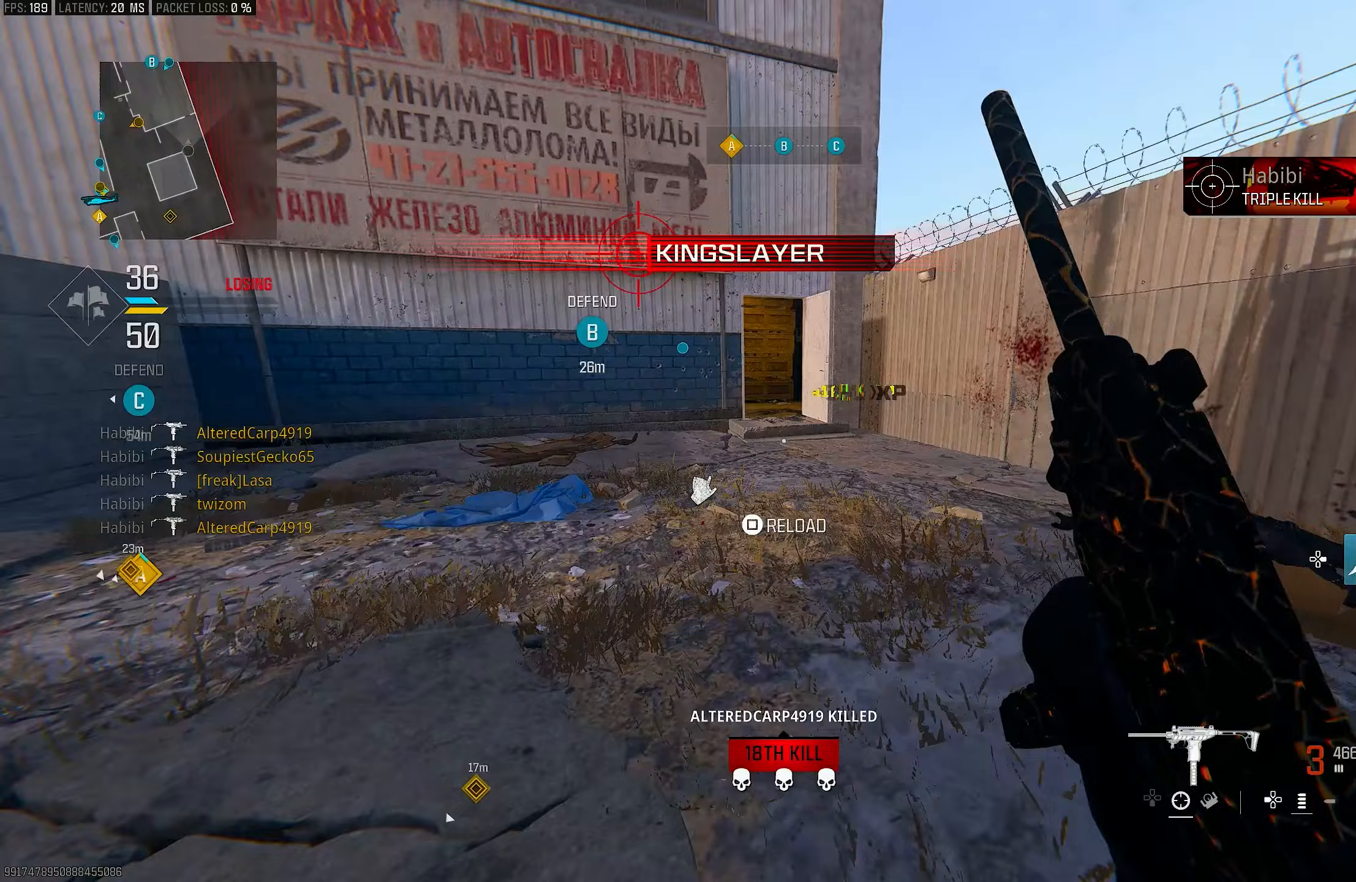
{"buttons": [], "left_stick": "up", "right_stick": "right", "events": [[17, "left_stick", "up-left"], [50, "right_stick", "left"], [117, "left_stick", "up"], [183, "right_stick", "center"], [250, "L3", "down"], [317, "L3", "up"], [383, "right_stick", "right"]]}
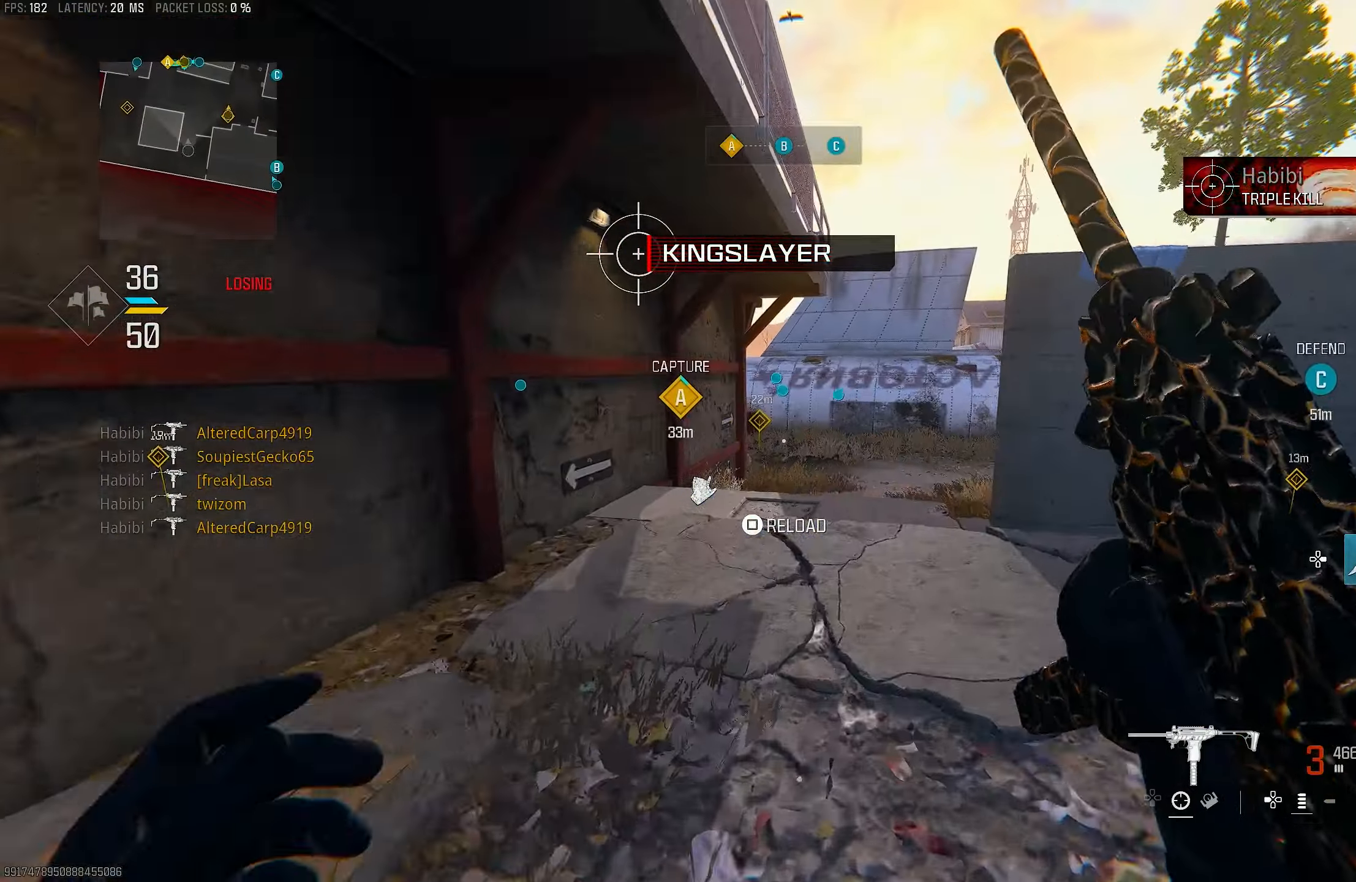
{"buttons": [], "left_stick": "up", "right_stick": "center", "events": [[50, "right_stick", "center"], [117, "right_stick", "left"], [483, "right_stick", "center"]]}
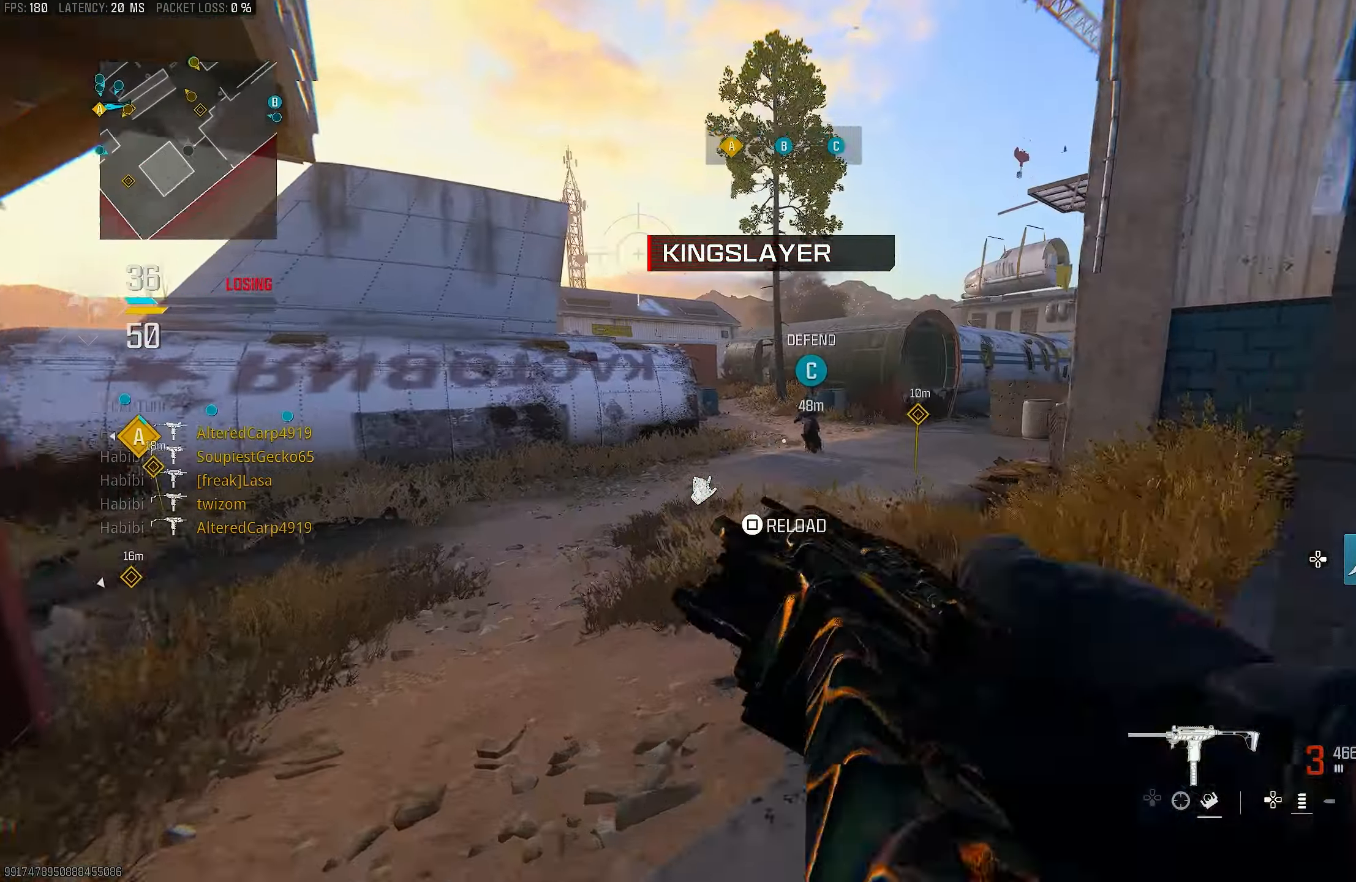
{"buttons": ["CROSS", "L1", "R3"], "left_stick": "up", "right_stick": "right", "events": [[250, "R3", "down"], [317, "R3", "up"], [317, "right_stick", "right"], [417, "R3", "down"], [450, "L1", "down"], [483, "CROSS", "down"]]}
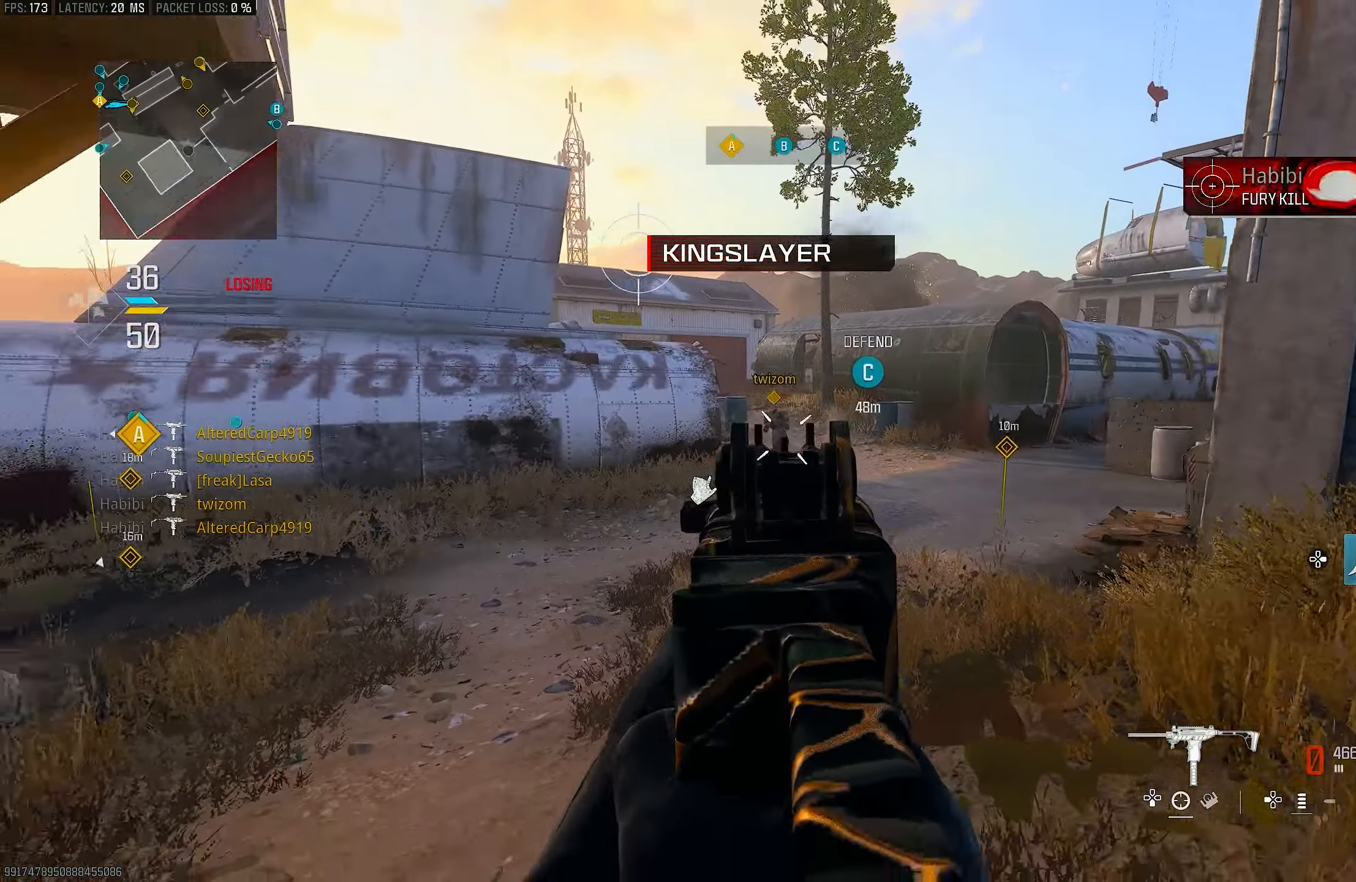
{"buttons": ["L1", "R1"], "left_stick": "down", "right_stick": "down-left", "events": [[17, "left_stick", "right"], [50, "R3", "up"], [83, "left_stick", "down-right"], [117, "CROSS", "up"], [117, "right_stick", "center"], [183, "right_stick", "up-right"], [250, "R1", "down"], [350, "right_stick", "down"], [383, "left_stick", "down"], [417, "right_stick", "down-left"]]}
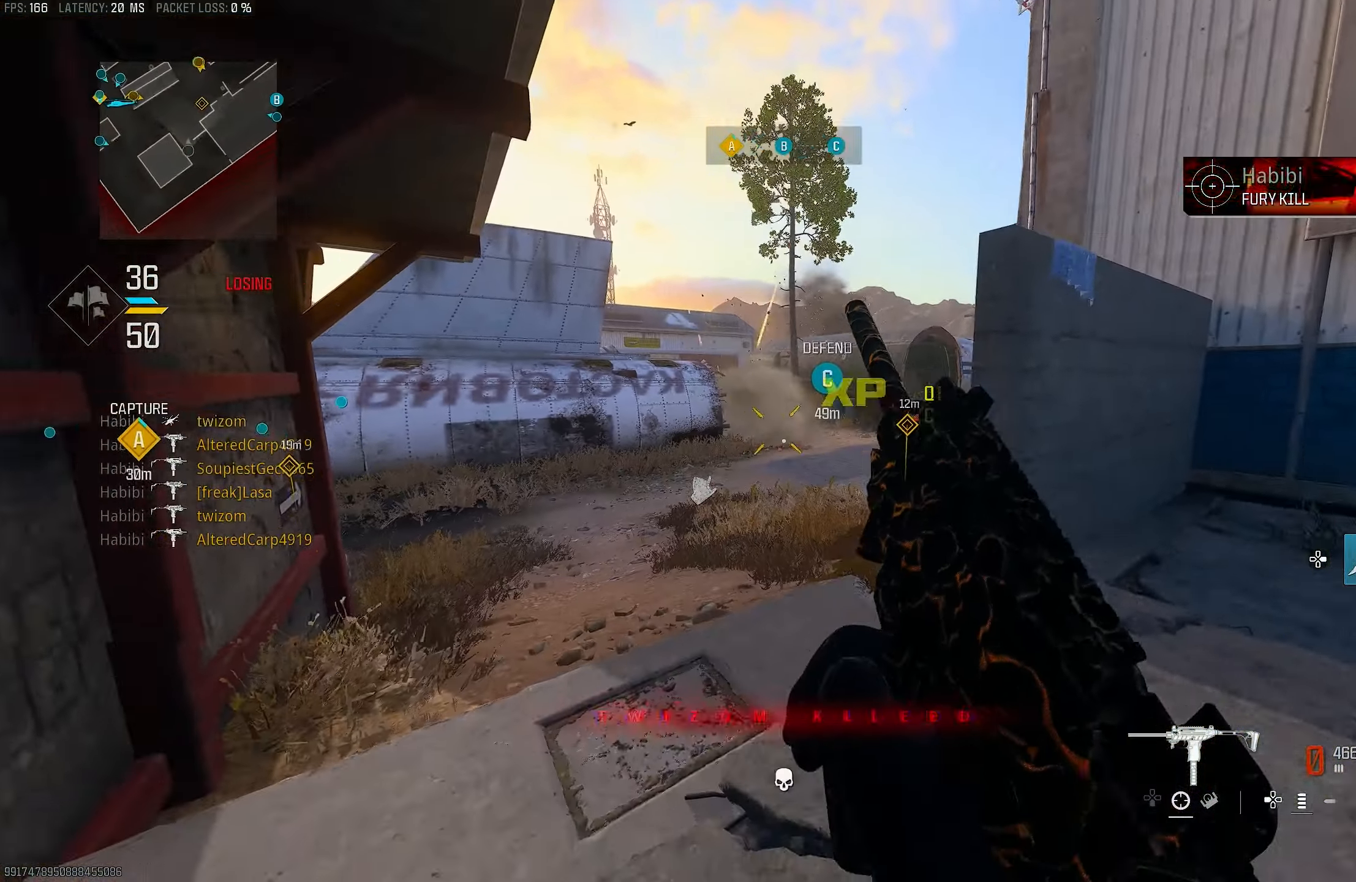
{"buttons": [], "left_stick": "down-right", "right_stick": "center", "events": [[17, "right_stick", "center"], [317, "L1", "up"], [350, "R1", "up"], [483, "left_stick", "down-right"]]}
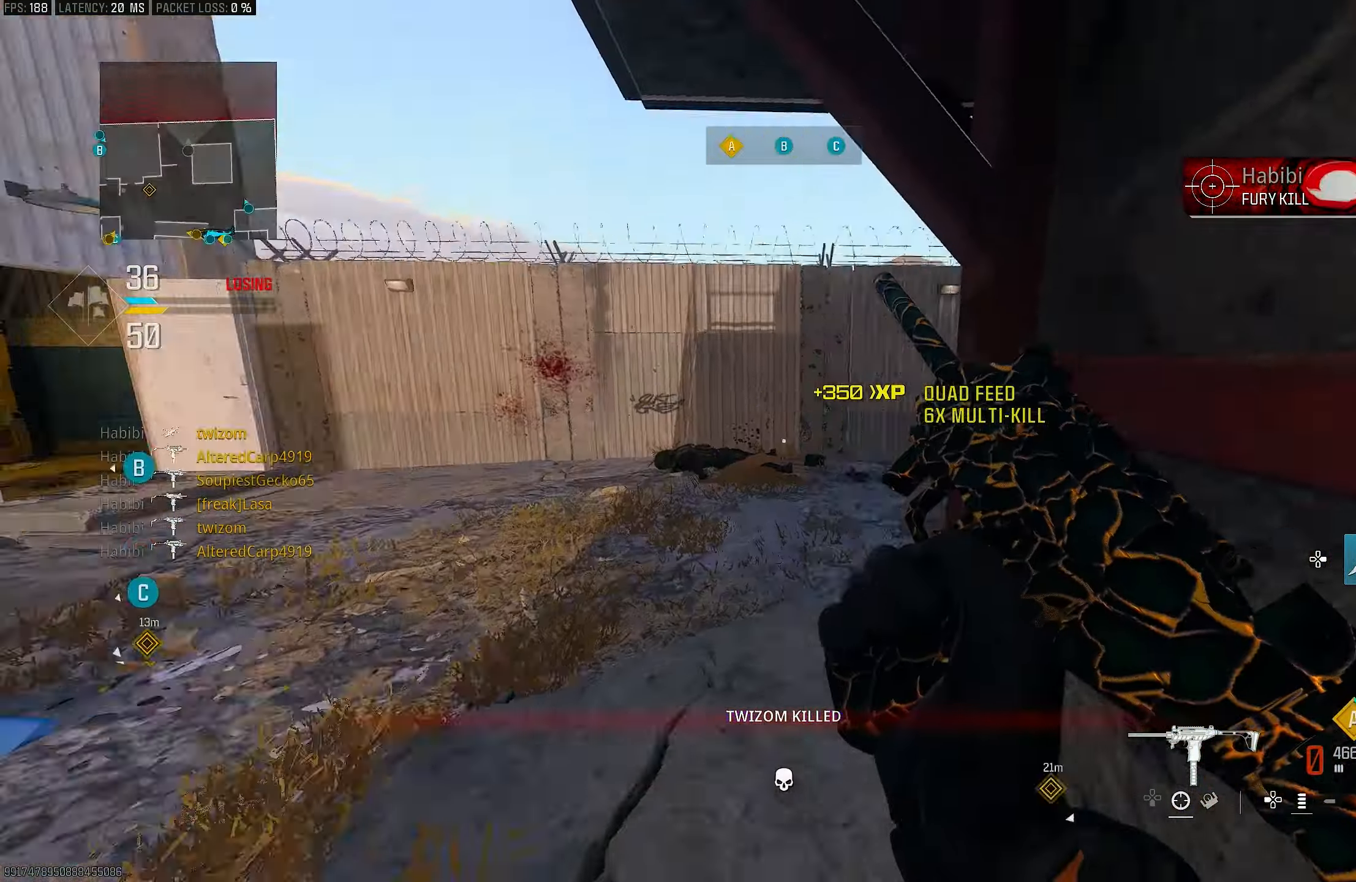
{"buttons": [], "left_stick": "up-right", "right_stick": "right", "events": [[50, "right_stick", "right"], [283, "left_stick", "up-right"], [383, "right_stick", "center"], [450, "right_stick", "right"]]}
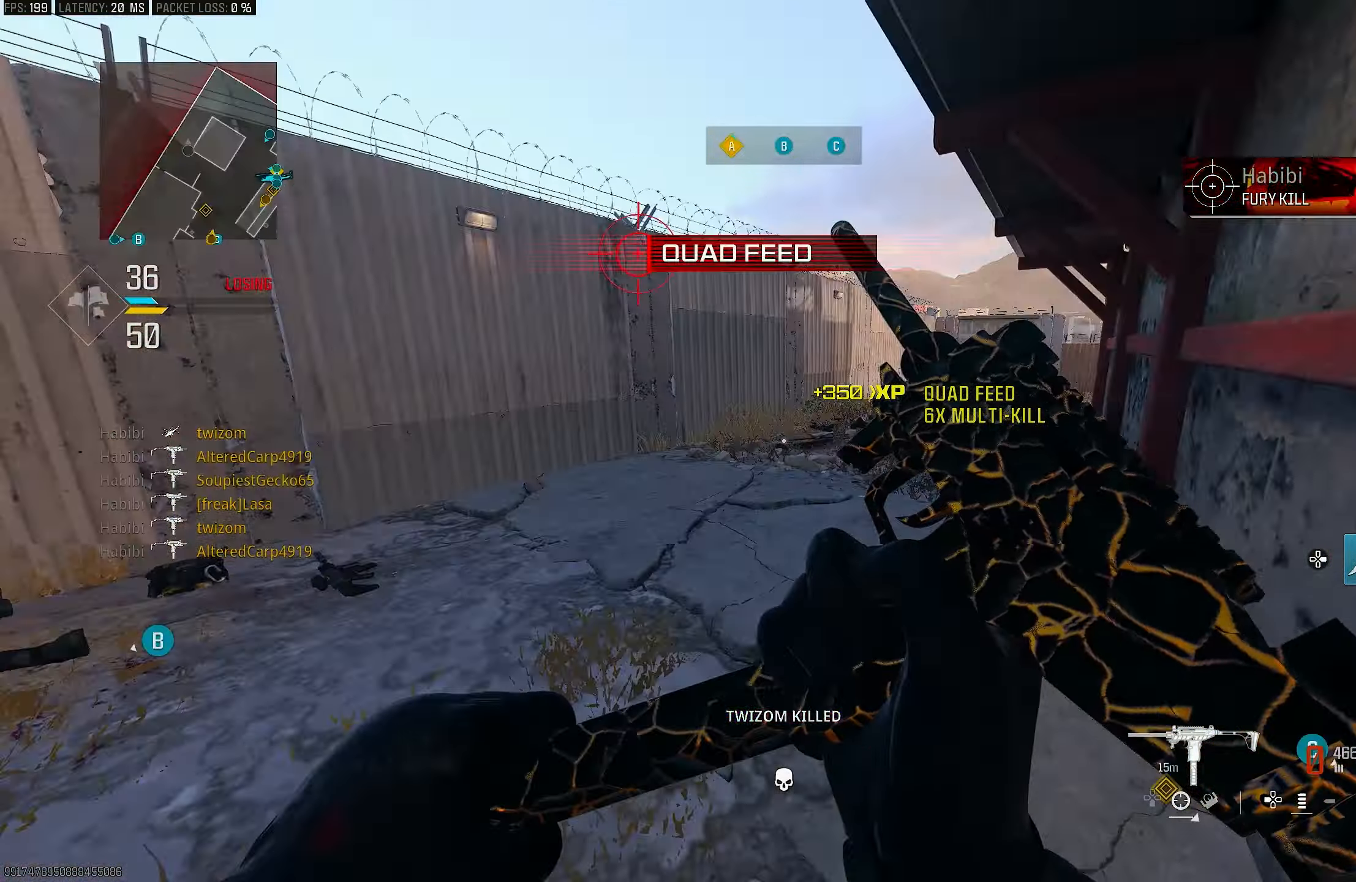
{"buttons": [], "left_stick": "up", "right_stick": "right", "events": [[17, "left_stick", "up"], [183, "right_stick", "center"], [417, "right_stick", "right"]]}
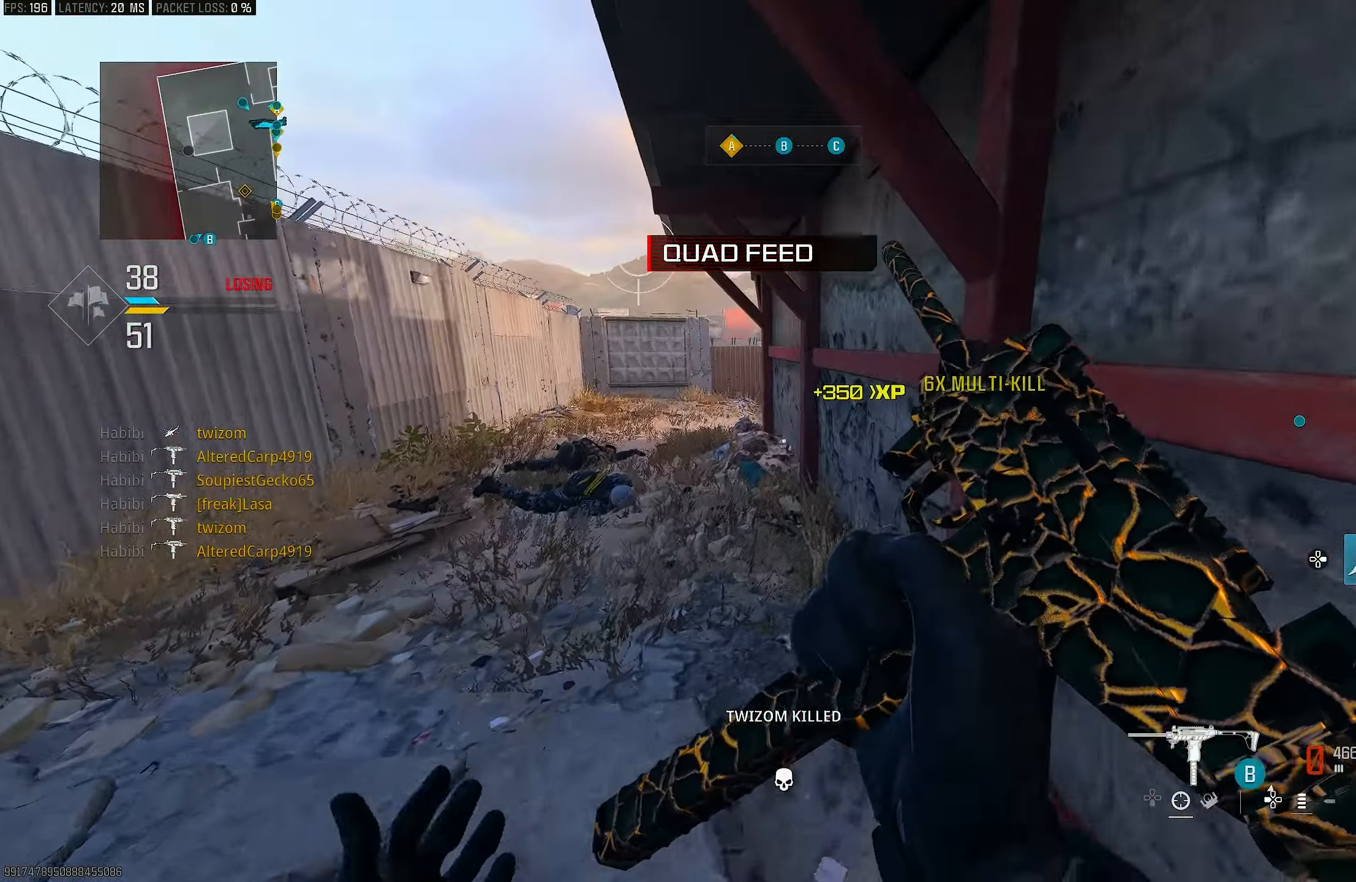
{"buttons": ["L1"], "left_stick": "up", "right_stick": "center", "events": [[183, "right_stick", "center"], [200, "CROSS", "down"], [333, "CROSS", "up"], [467, "L1", "down"]]}
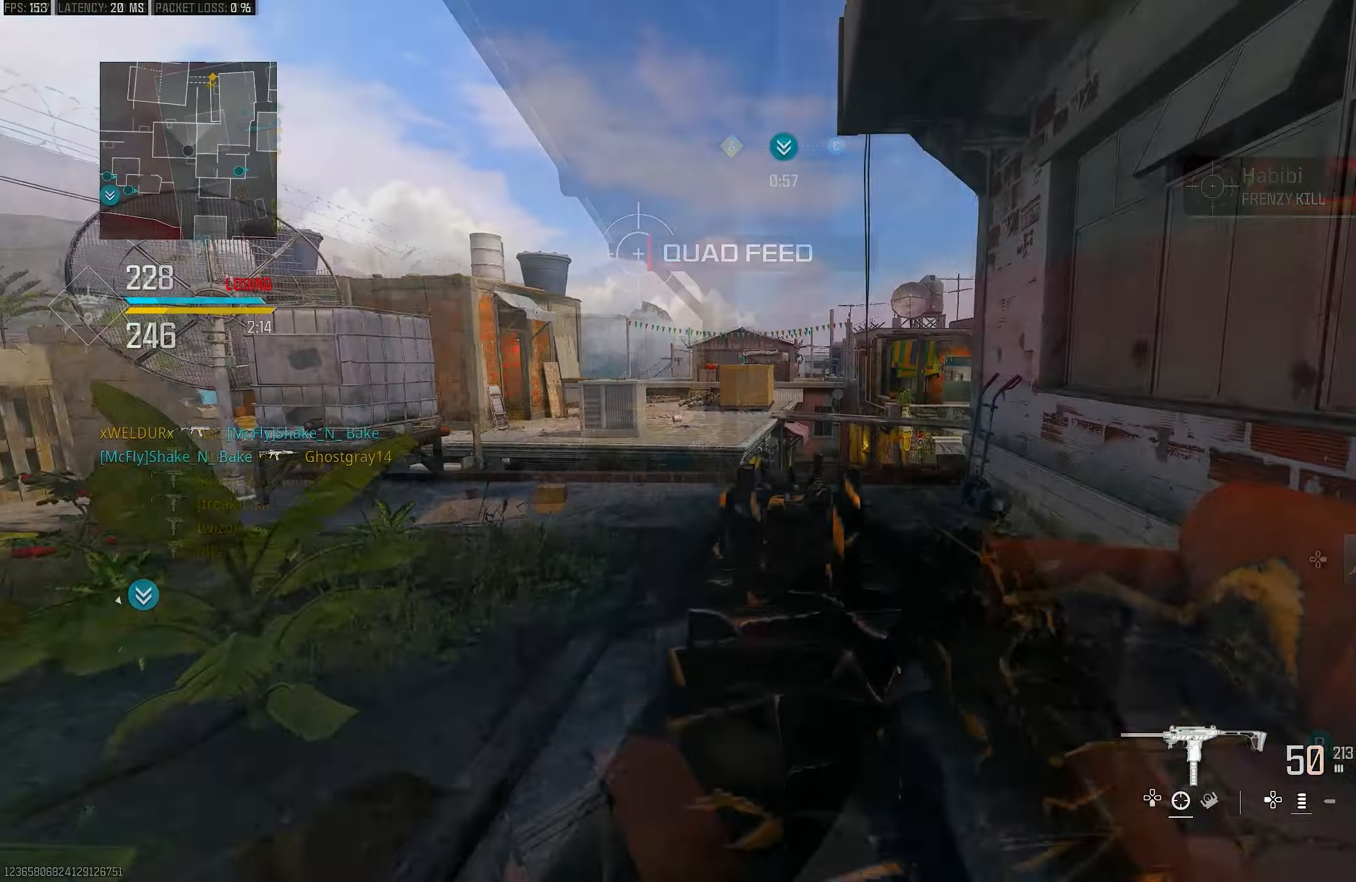
{"buttons": ["L1"], "left_stick": "up", "right_stick": "center", "events": [[267, "right_stick", "right"], [367, "right_stick", "down"], [467, "right_stick", "center"]]}
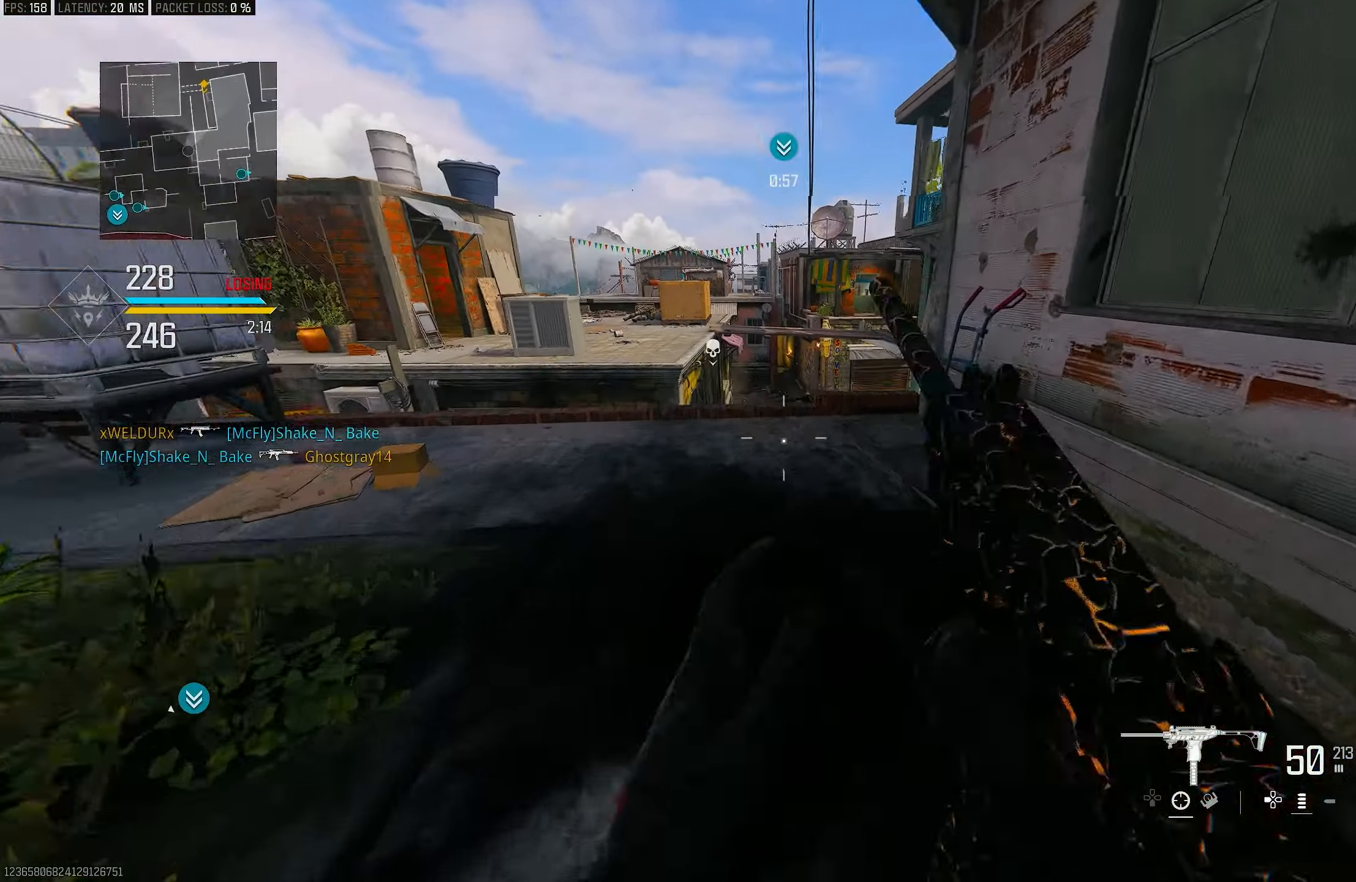
{"buttons": [], "left_stick": "up", "right_stick": "down", "events": [[200, "right_stick", "down"], [300, "L1", "up"]]}